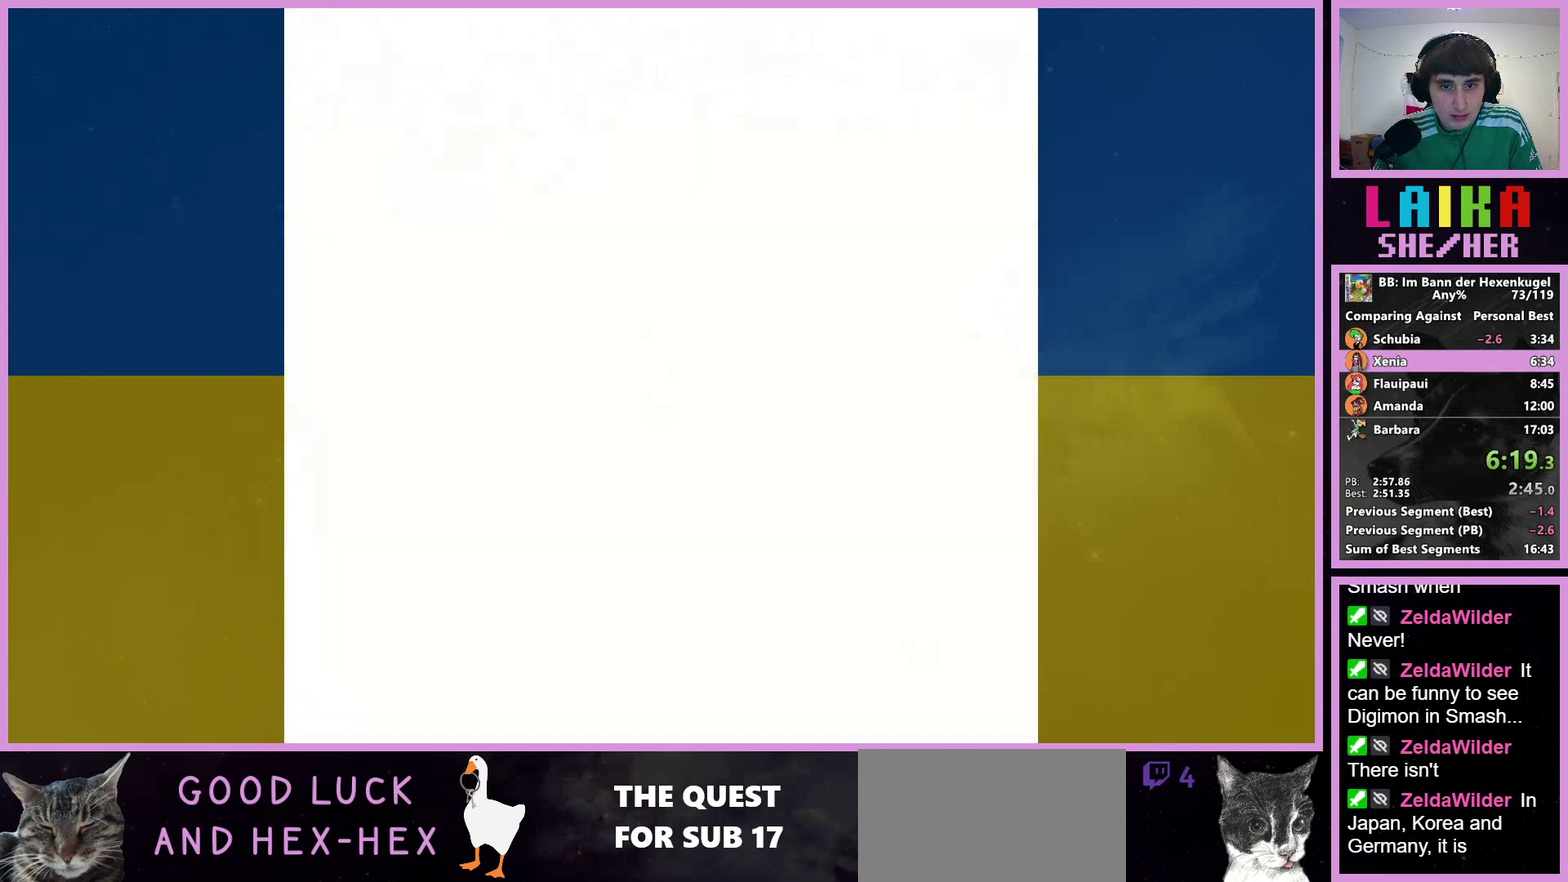
Gameplay with a controller (Nintendo layout); each line is a JSON object with the inputs held at the frame after it. "events" lists button and stick changes between this image and that frame as [ms after this image, input, new state], when the widget could be followed in between. Not read: L3 R3.
{"buttons": [], "events": []}
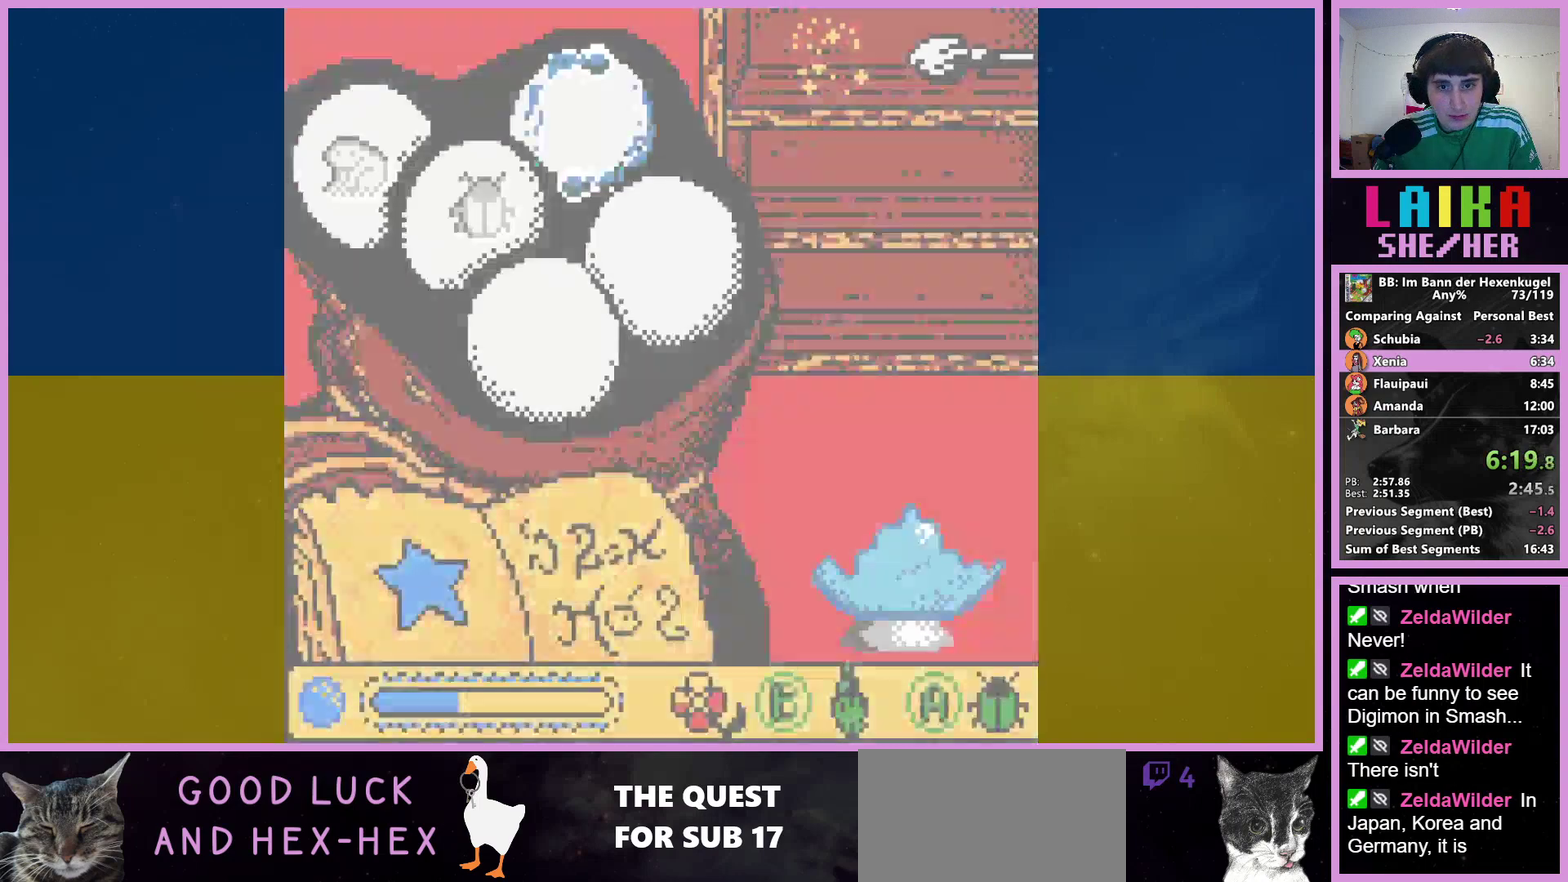
{"buttons": ["DPAD_DOWN"], "events": [[267, "DPAD_DOWN", "down"], [333, "DPAD_DOWN", "up"], [433, "DPAD_DOWN", "down"]]}
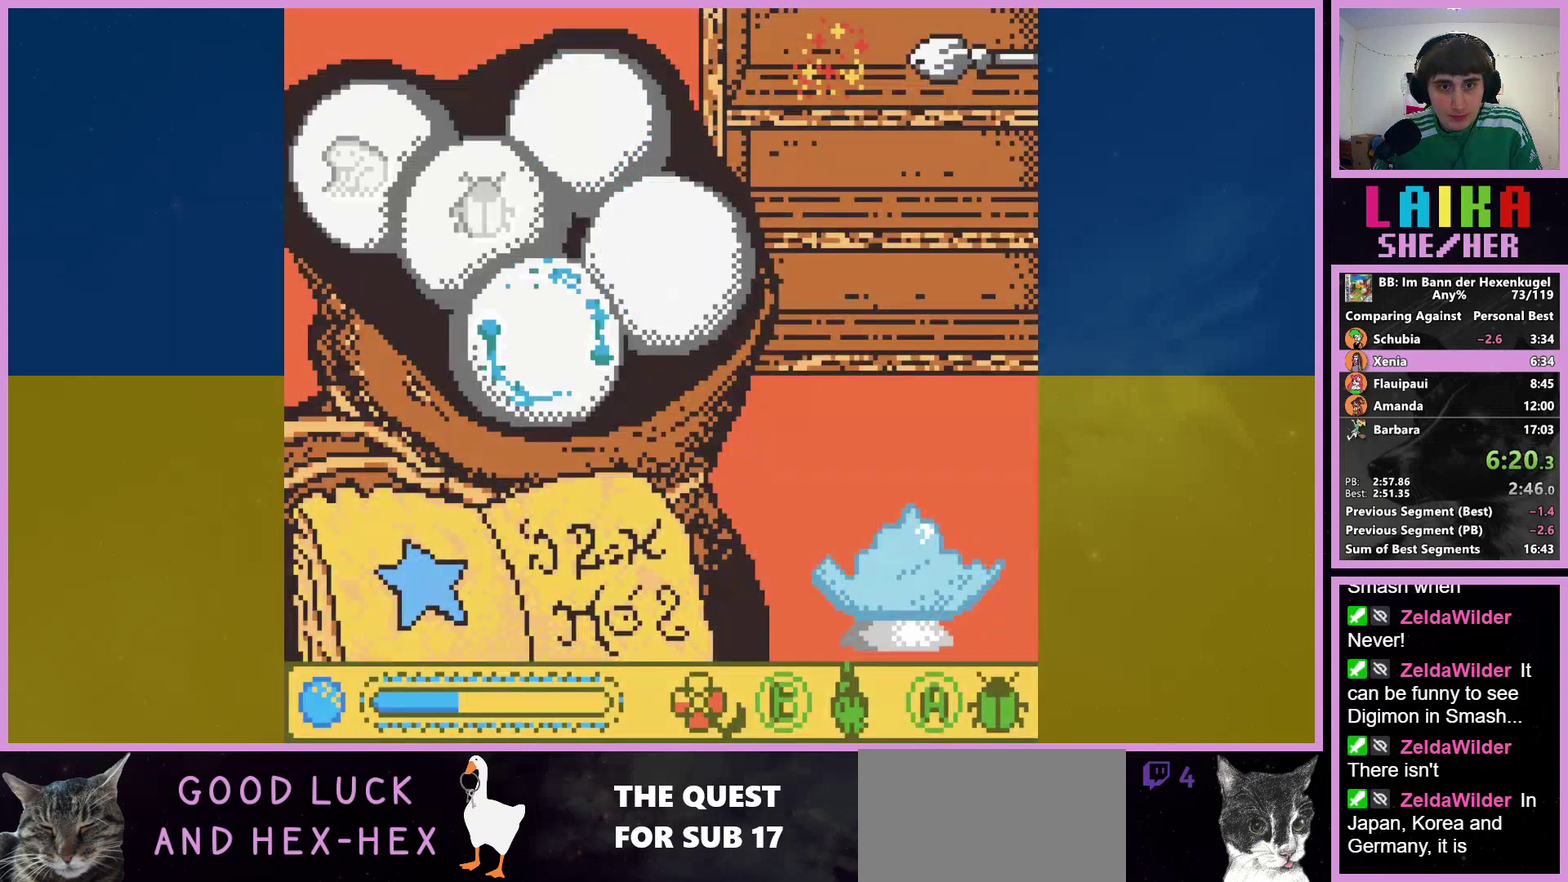
{"buttons": ["DPAD_DOWN"], "events": [[33, "DPAD_DOWN", "up"], [233, "A", "down"], [267, "SELECT", "down"], [300, "A", "up"], [367, "SELECT", "up"], [400, "DPAD_DOWN", "down"]]}
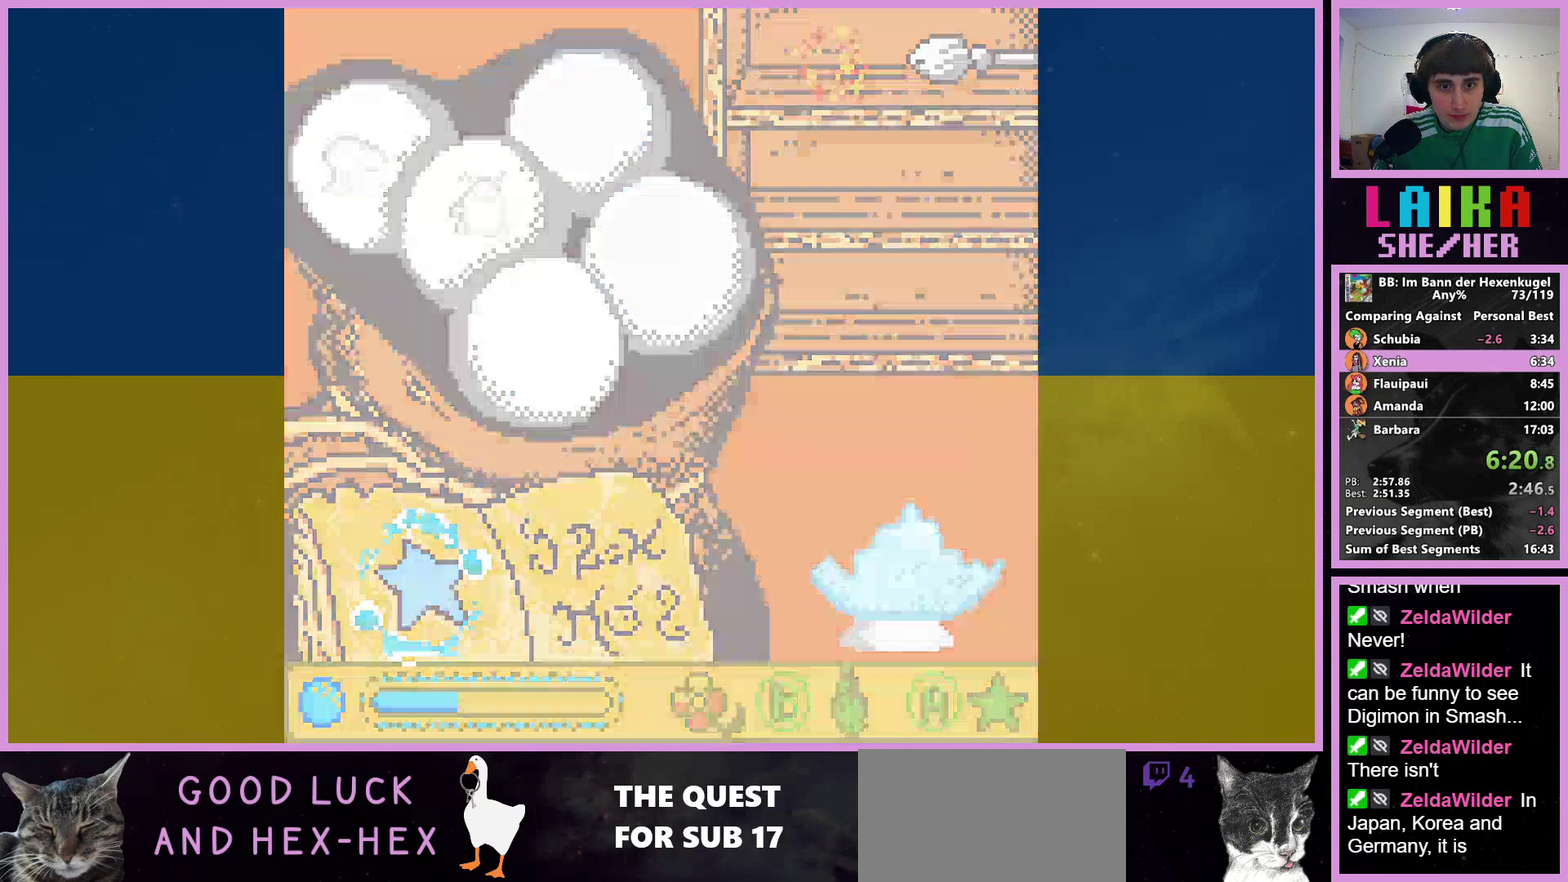
{"buttons": ["DPAD_DOWN"], "events": []}
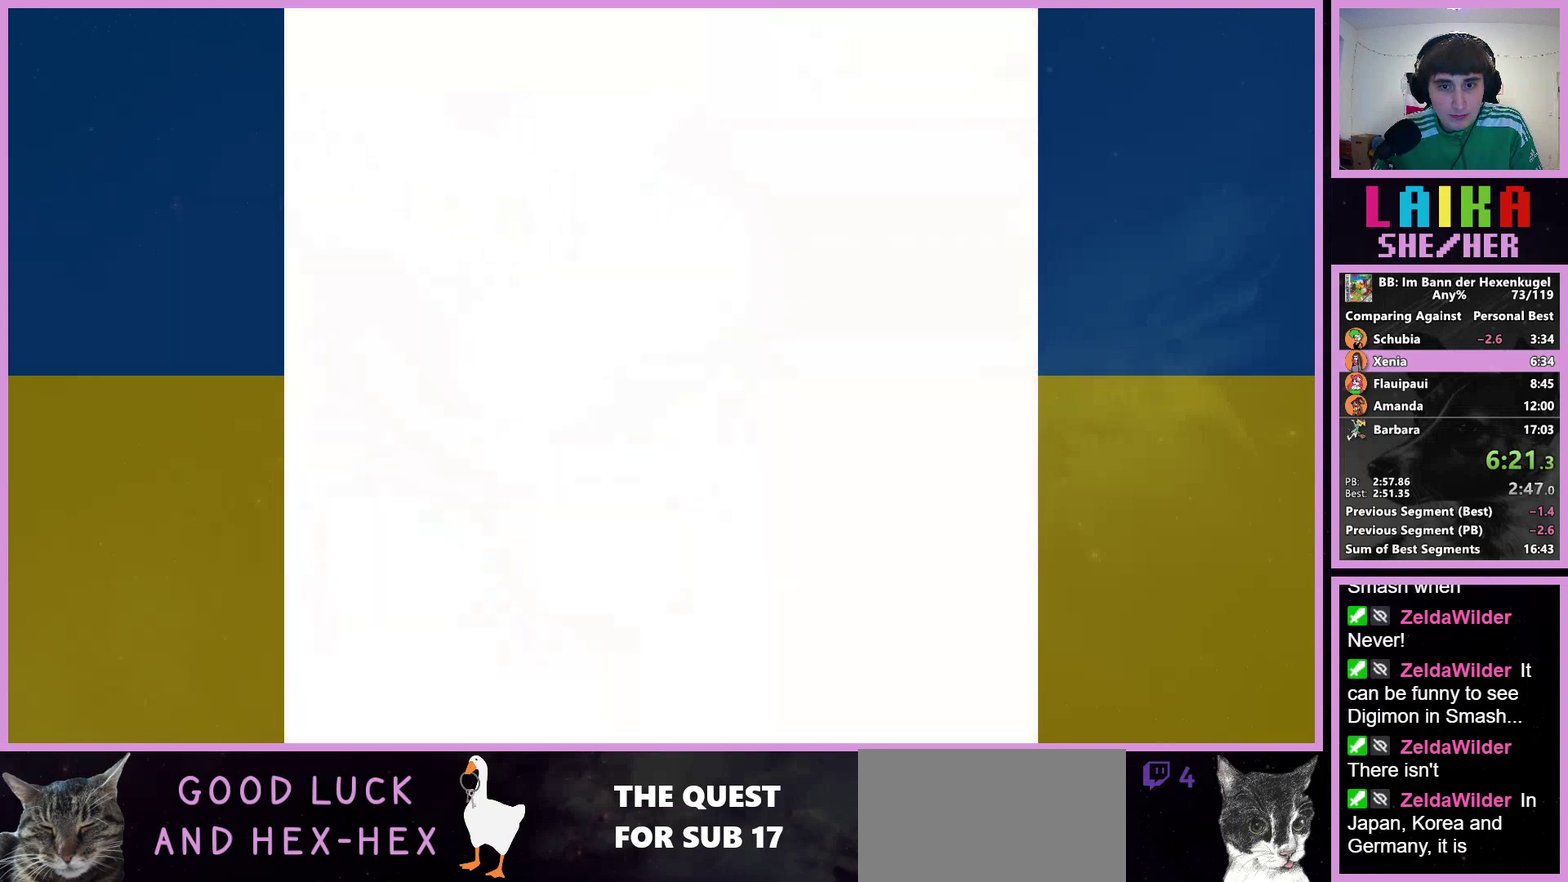
{"buttons": ["DPAD_DOWN"], "events": []}
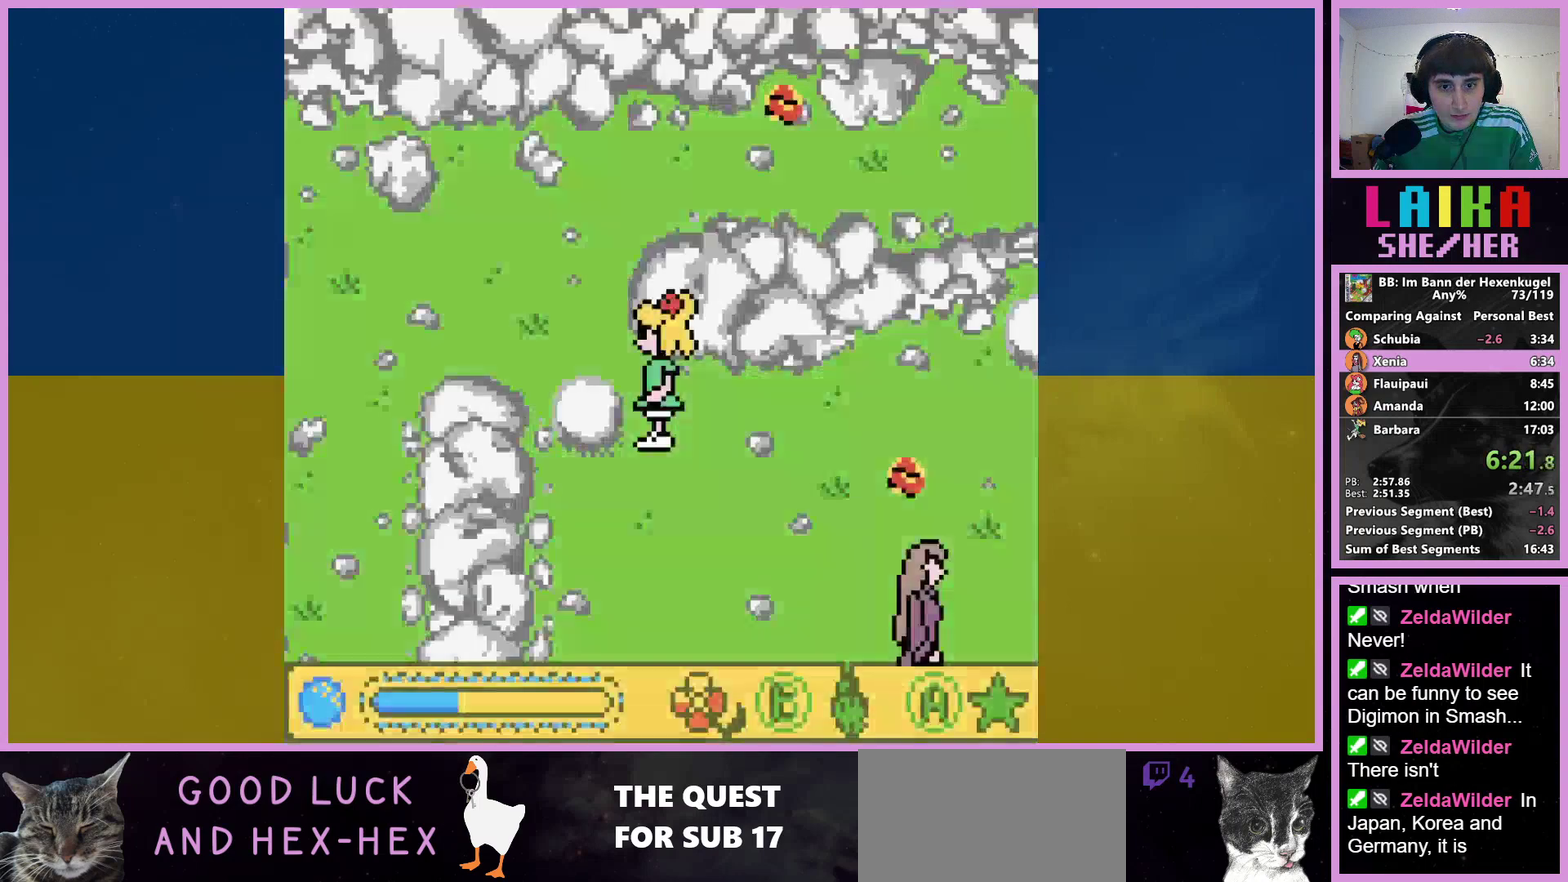
{"buttons": ["DPAD_DOWN"], "events": []}
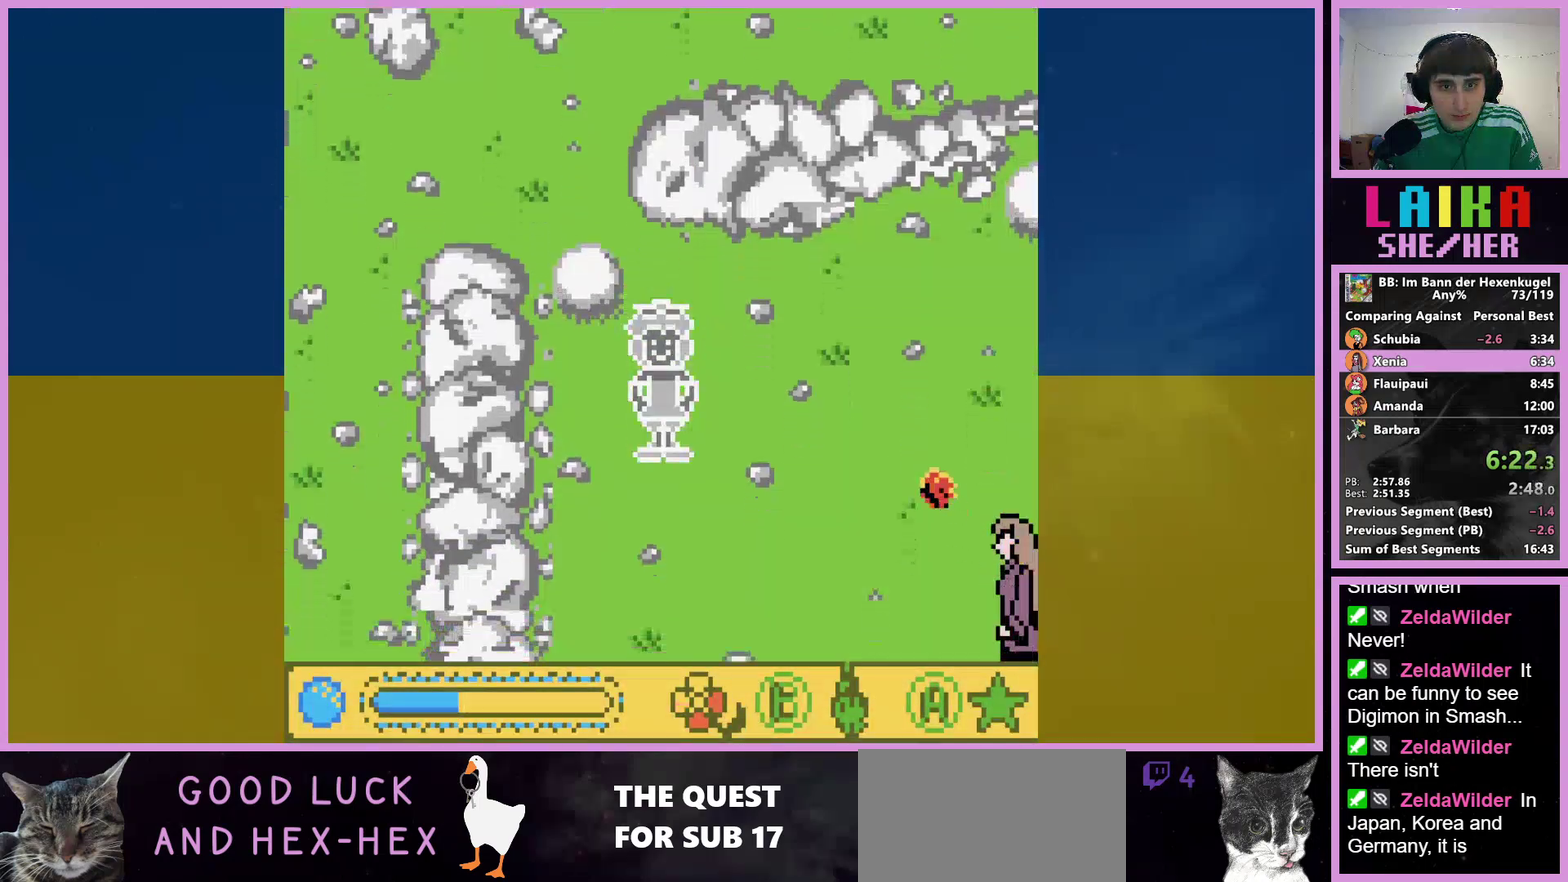
{"buttons": ["DPAD_RIGHT"], "events": [[433, "A", "down"], [433, "DPAD_DOWN", "up"], [433, "DPAD_RIGHT", "down"], [500, "A", "up"]]}
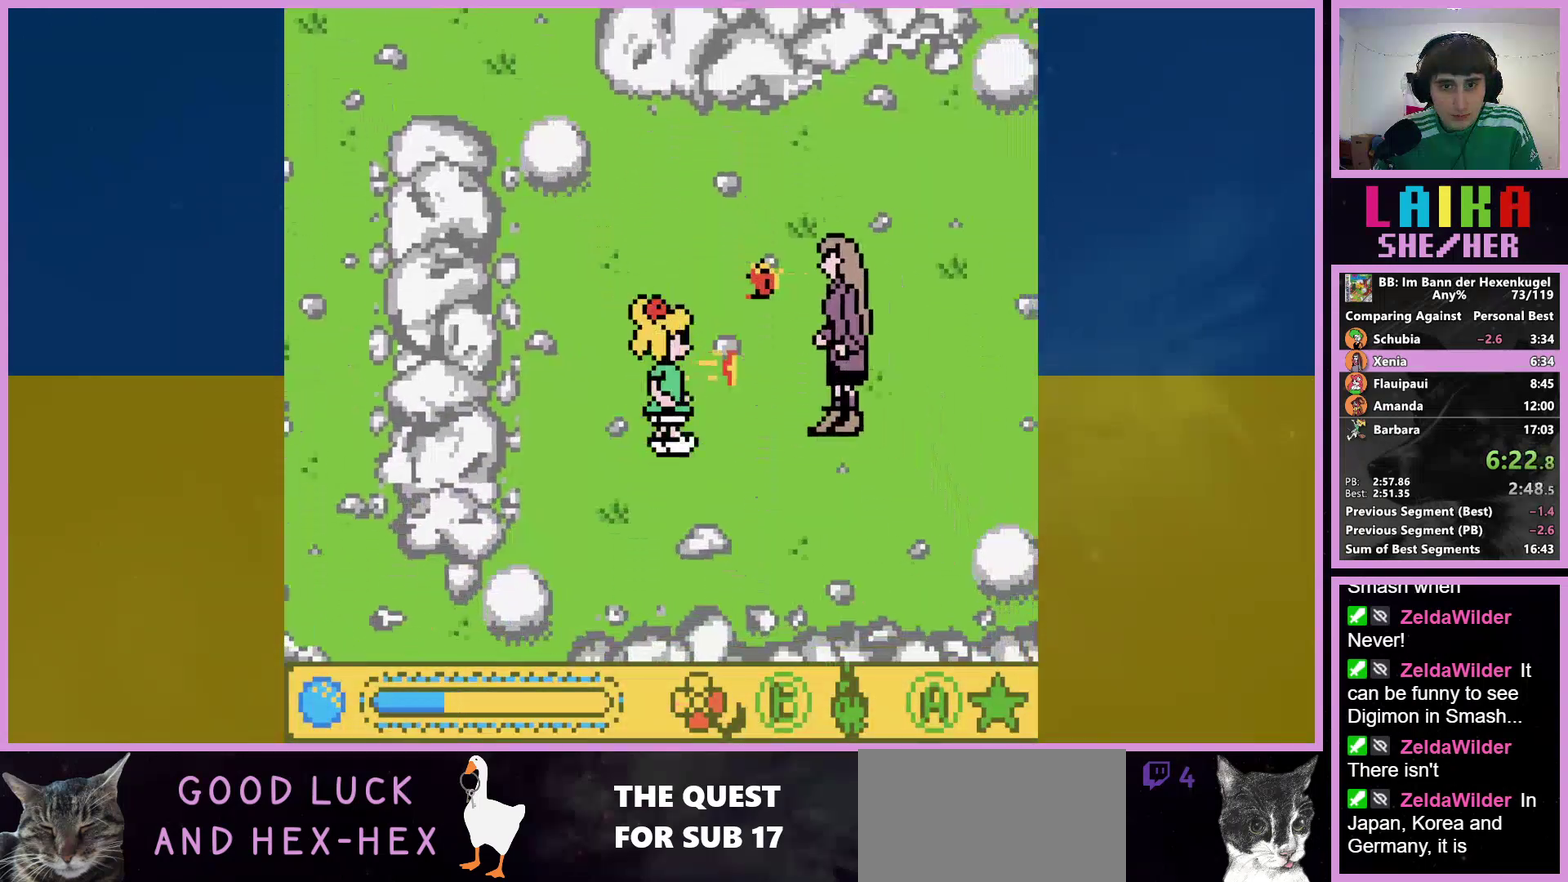
{"buttons": ["DPAD_DOWN", "DPAD_RIGHT"], "events": [[67, "DPAD_DOWN", "down"], [67, "DPAD_RIGHT", "up"], [200, "DPAD_RIGHT", "down"]]}
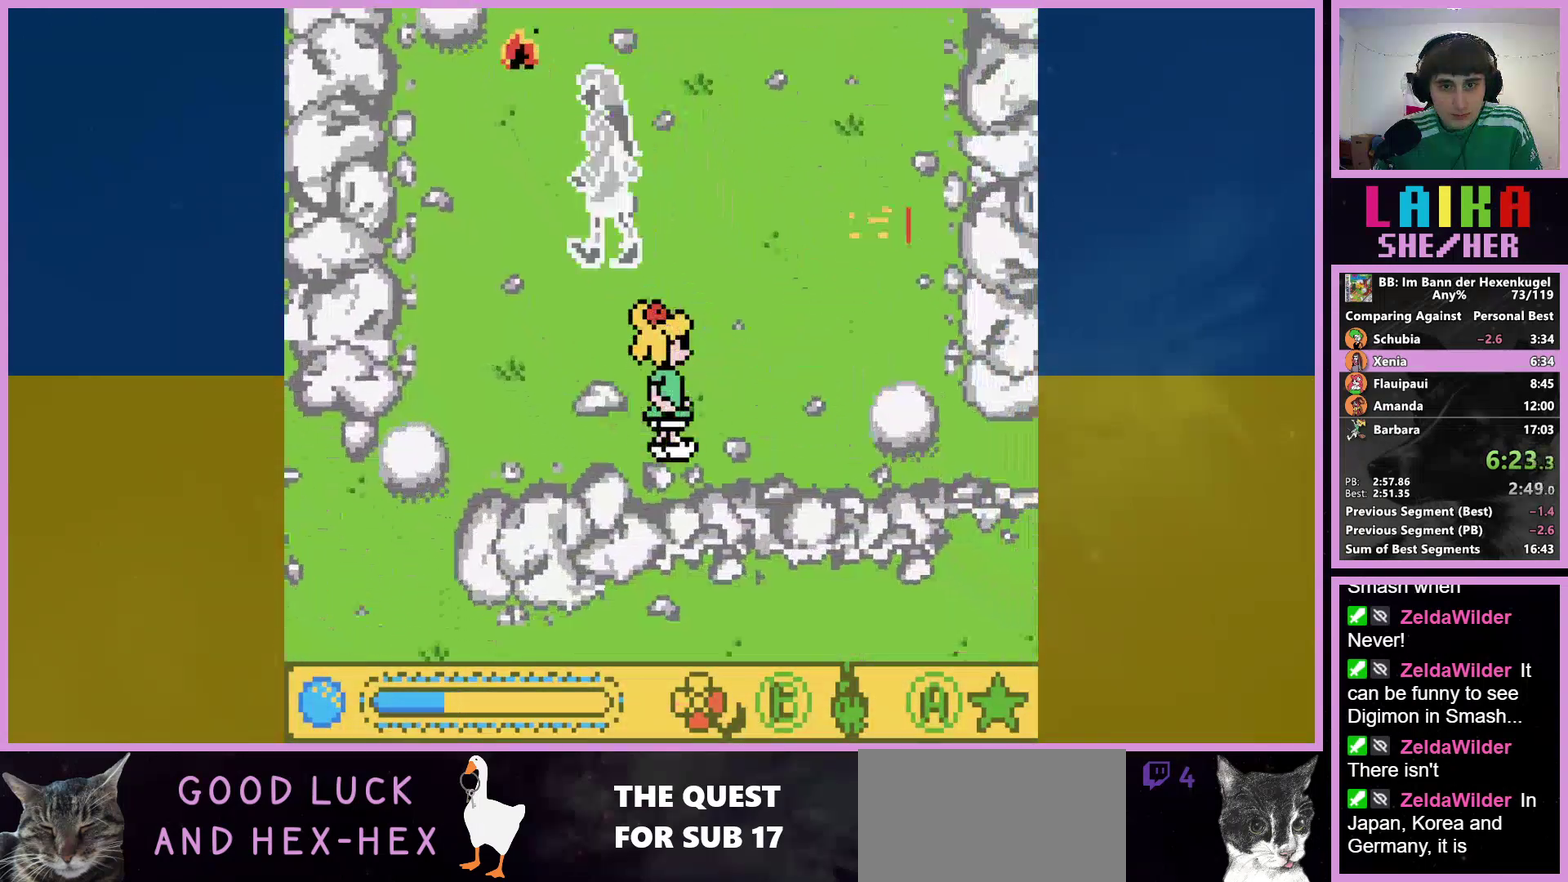
{"buttons": ["DPAD_RIGHT"], "events": [[33, "DPAD_DOWN", "up"], [67, "DPAD_LEFT", "down"], [133, "DPAD_RIGHT", "up"], [367, "DPAD_LEFT", "up"], [400, "DPAD_RIGHT", "down"]]}
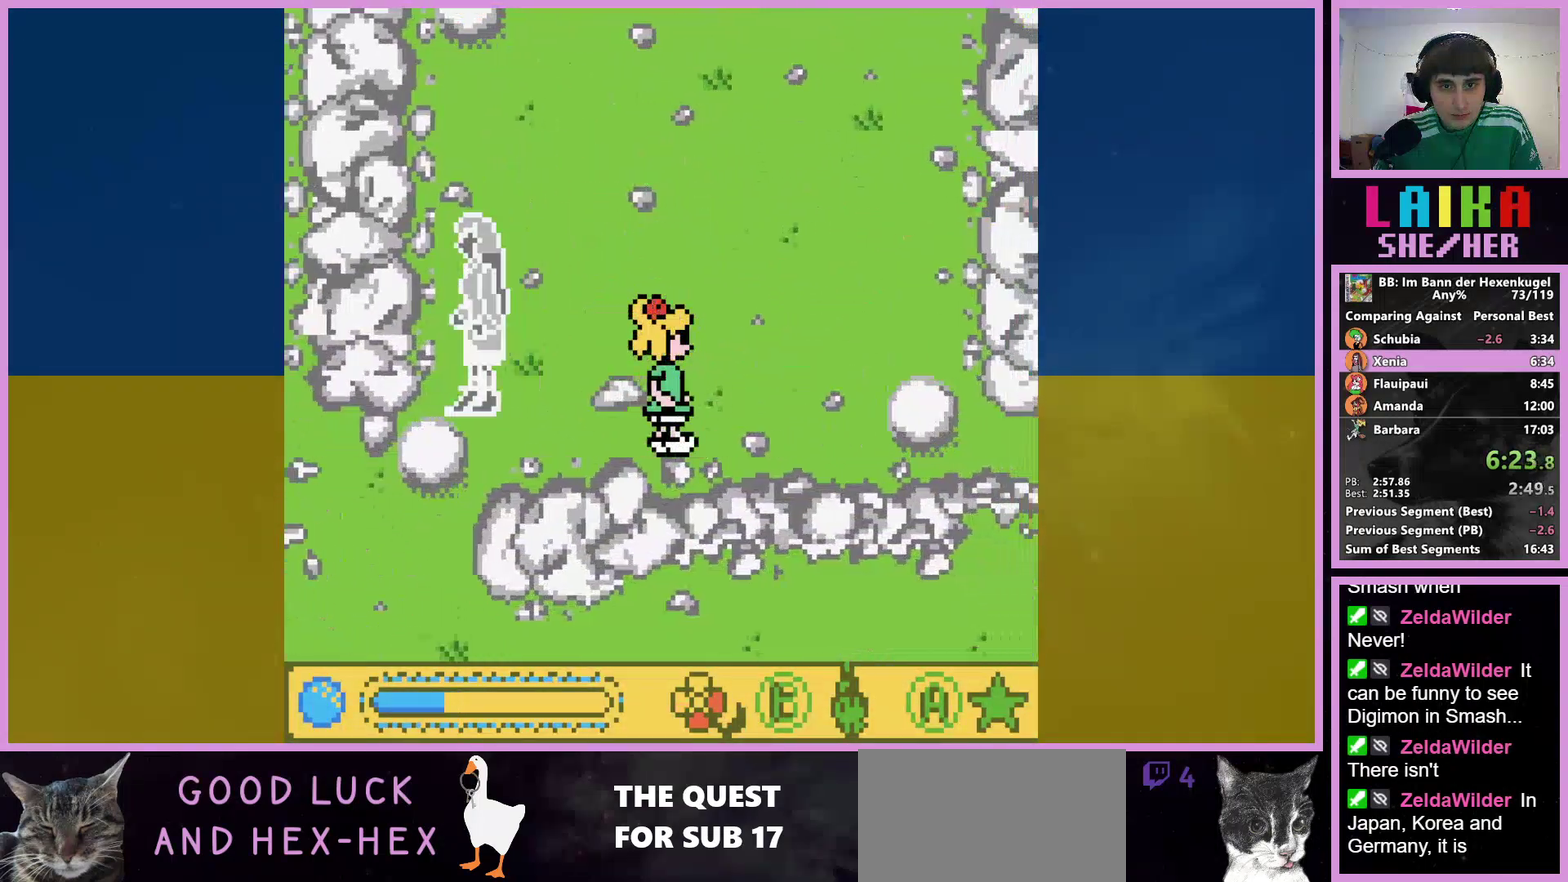
{"buttons": ["DPAD_DOWN"], "events": [[100, "DPAD_UP", "down"], [200, "DPAD_RIGHT", "up"], [233, "DPAD_LEFT", "down"], [233, "DPAD_UP", "up"], [300, "A", "down"], [367, "A", "up"], [367, "DPAD_LEFT", "up"], [500, "DPAD_DOWN", "down"]]}
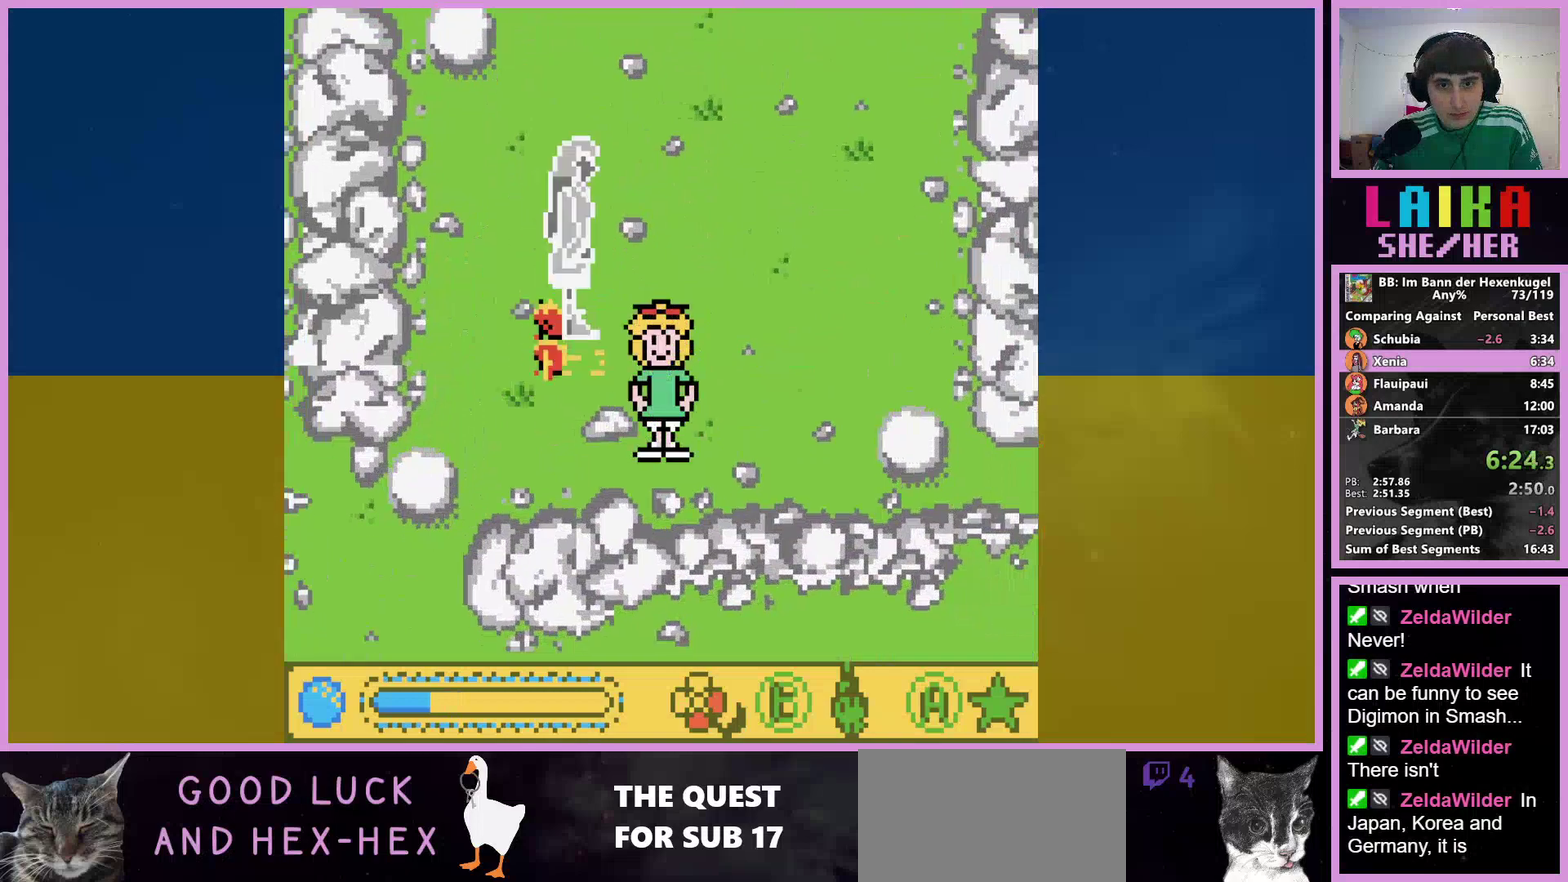
{"buttons": ["DPAD_DOWN"], "events": [[67, "DPAD_RIGHT", "down"], [500, "DPAD_RIGHT", "up"]]}
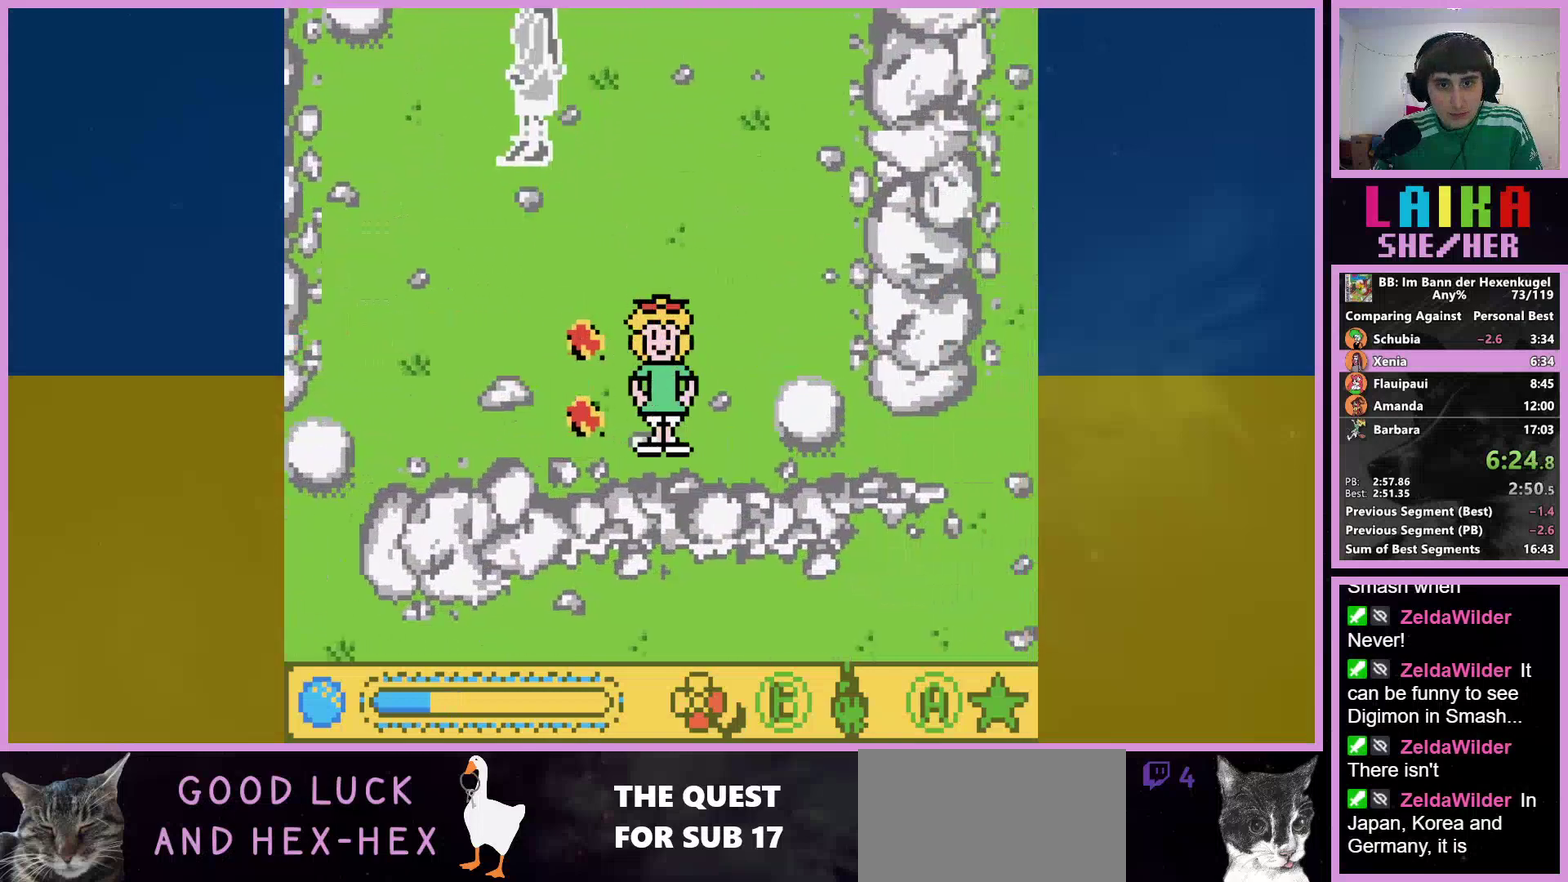
{"buttons": ["DPAD_UP", "DPAD_LEFT"], "events": [[33, "DPAD_LEFT", "down"], [100, "DPAD_DOWN", "up"], [500, "DPAD_UP", "down"]]}
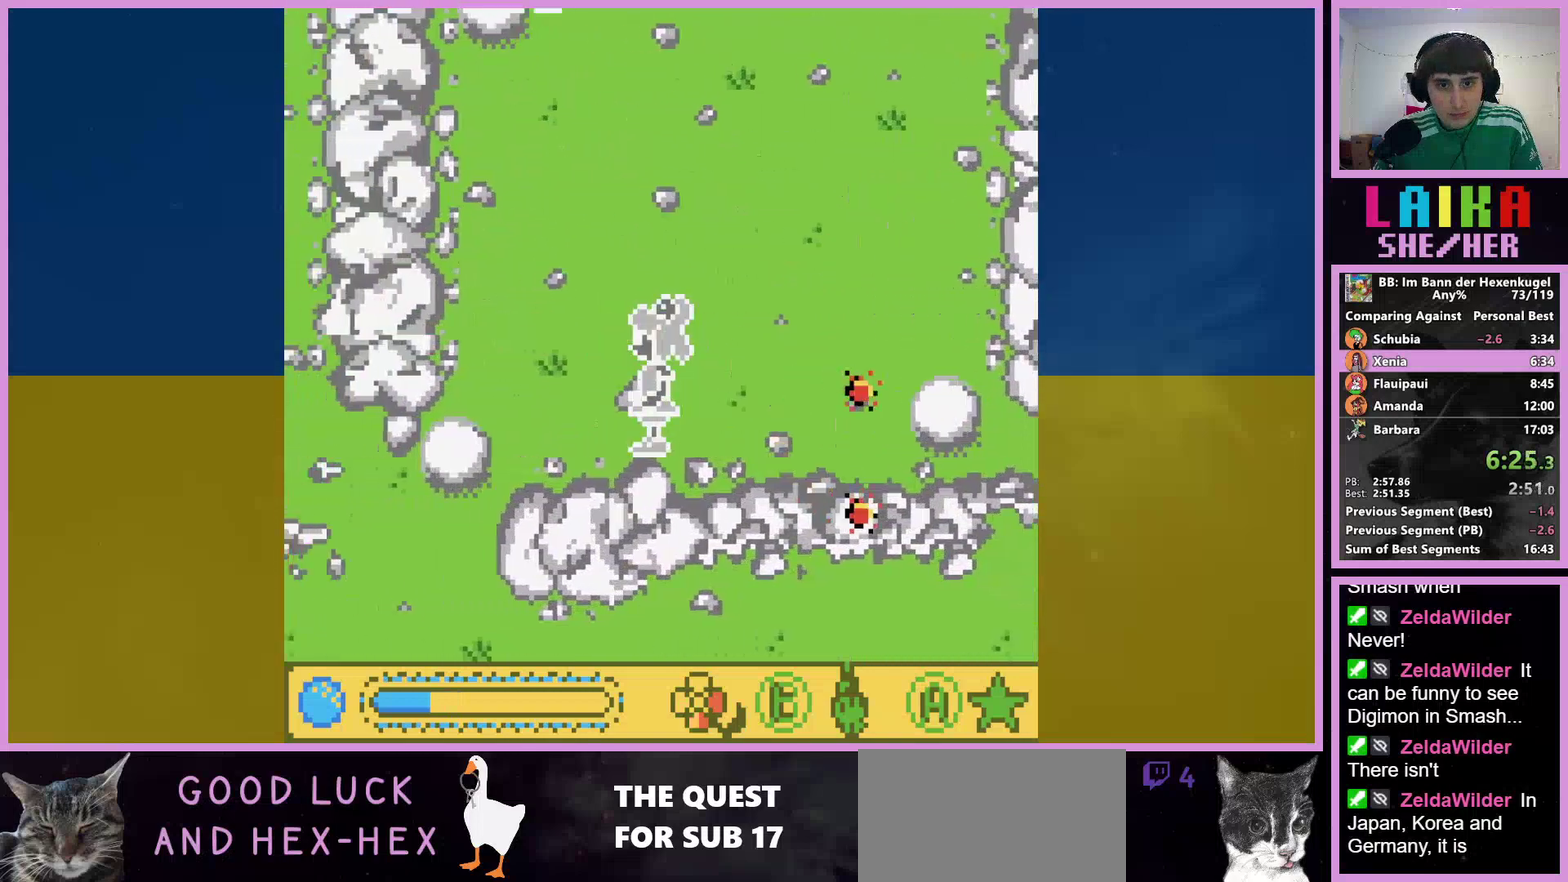
{"buttons": [], "events": [[67, "DPAD_LEFT", "up"], [133, "A", "down"], [200, "DPAD_UP", "up"], [233, "A", "up"]]}
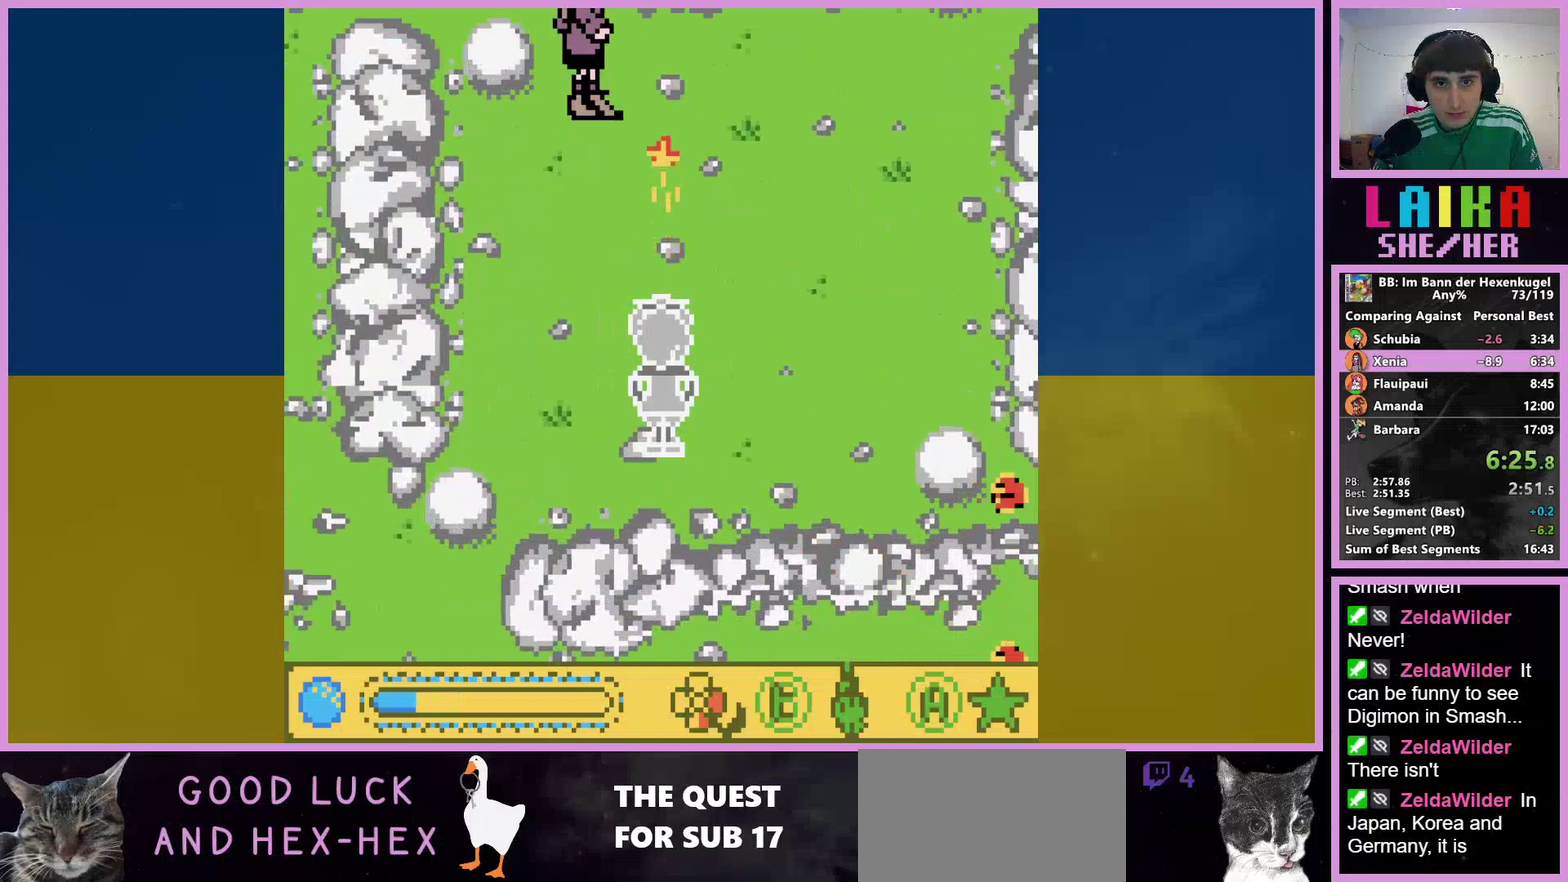
{"buttons": [], "events": []}
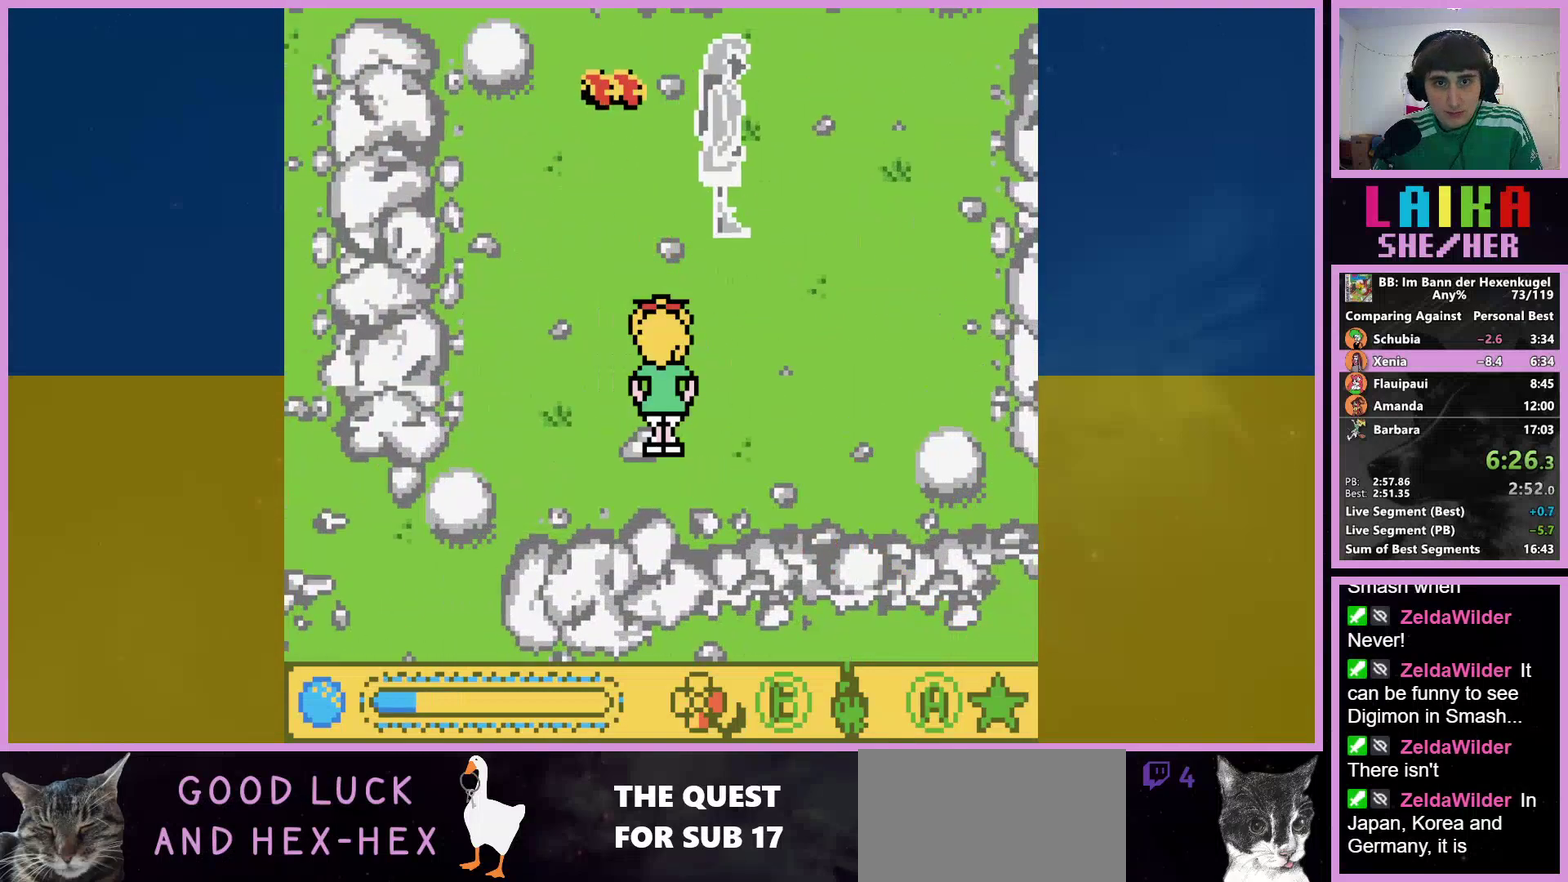
{"buttons": ["DPAD_RIGHT"], "events": [[33, "DPAD_LEFT", "down"], [233, "DPAD_LEFT", "up"], [233, "DPAD_UP", "down"], [300, "DPAD_RIGHT", "down"], [400, "DPAD_UP", "up"]]}
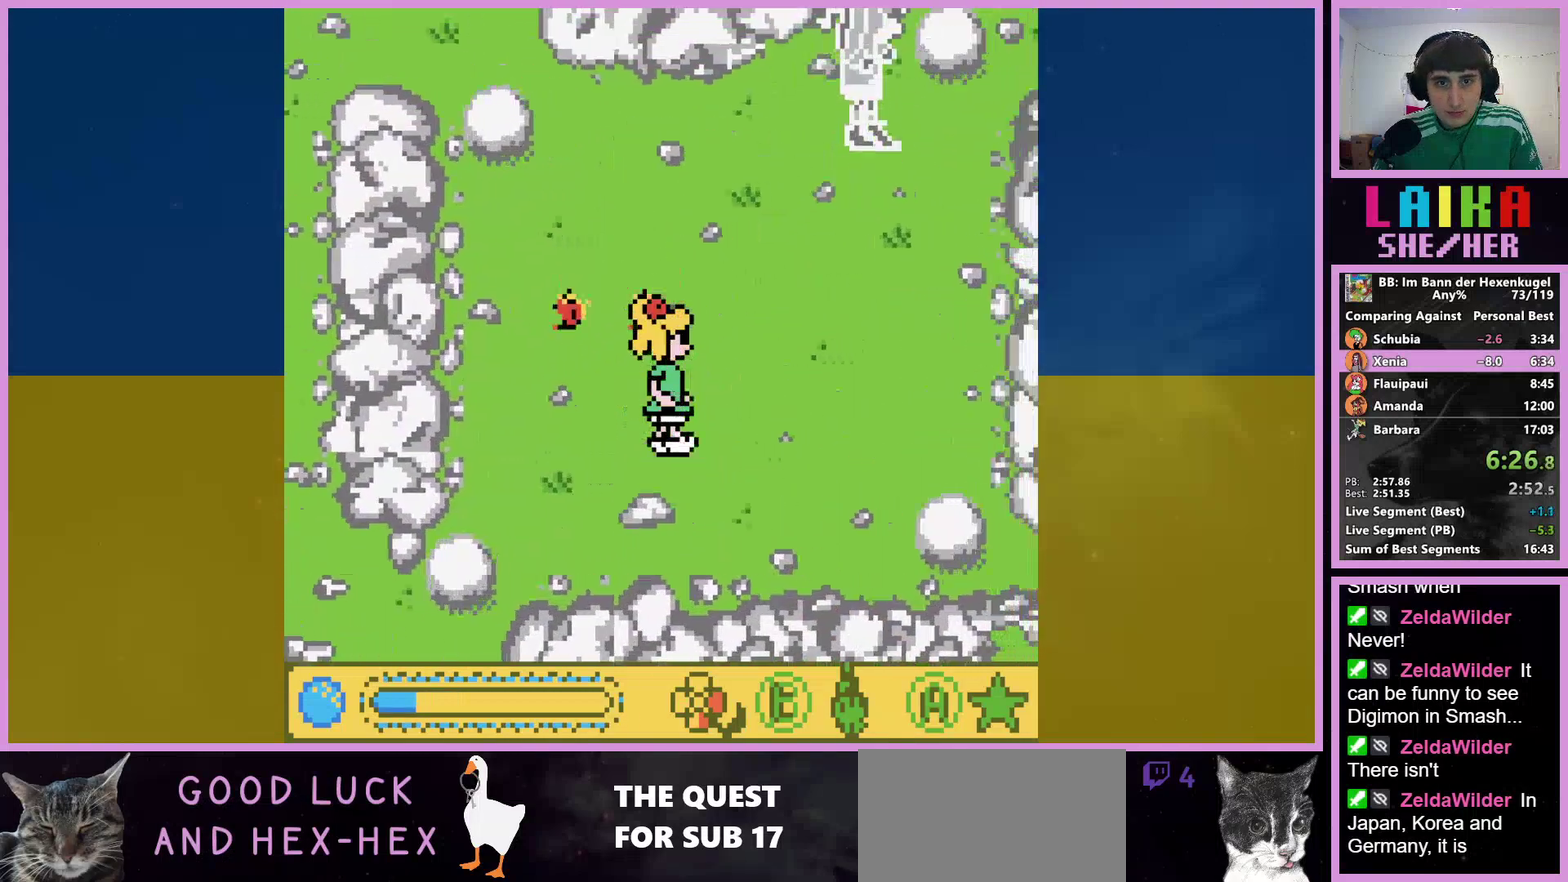
{"buttons": ["A", "DPAD_UP"], "events": [[367, "DPAD_UP", "down"], [433, "DPAD_RIGHT", "up"], [467, "A", "down"]]}
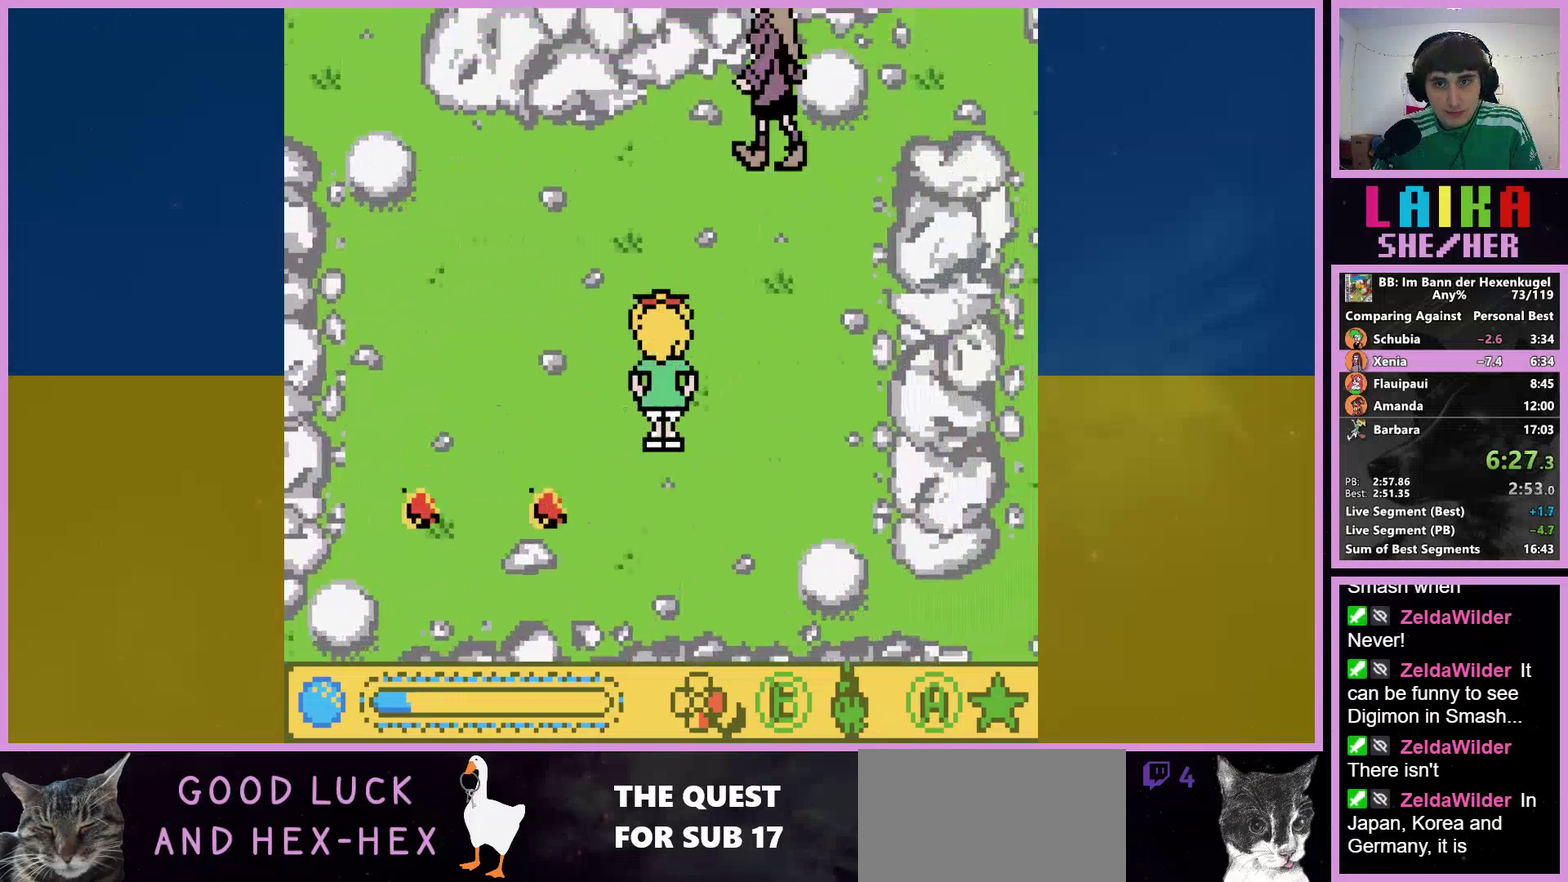
{"buttons": [], "events": [[33, "DPAD_UP", "up"], [67, "A", "up"]]}
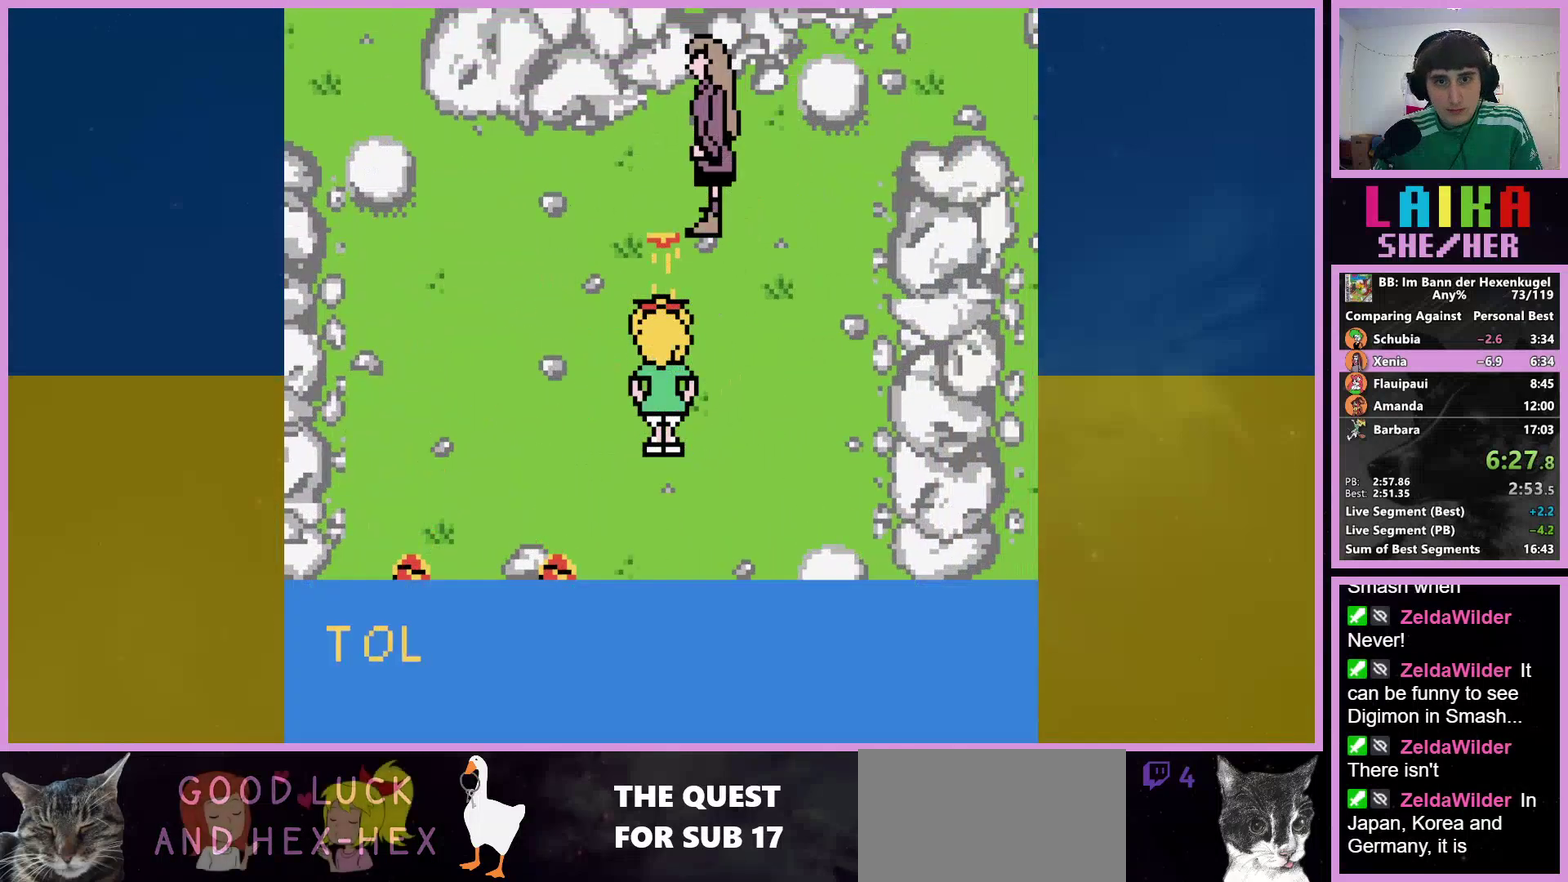
{"buttons": [], "events": [[33, "START", "down"], [500, "START", "up"]]}
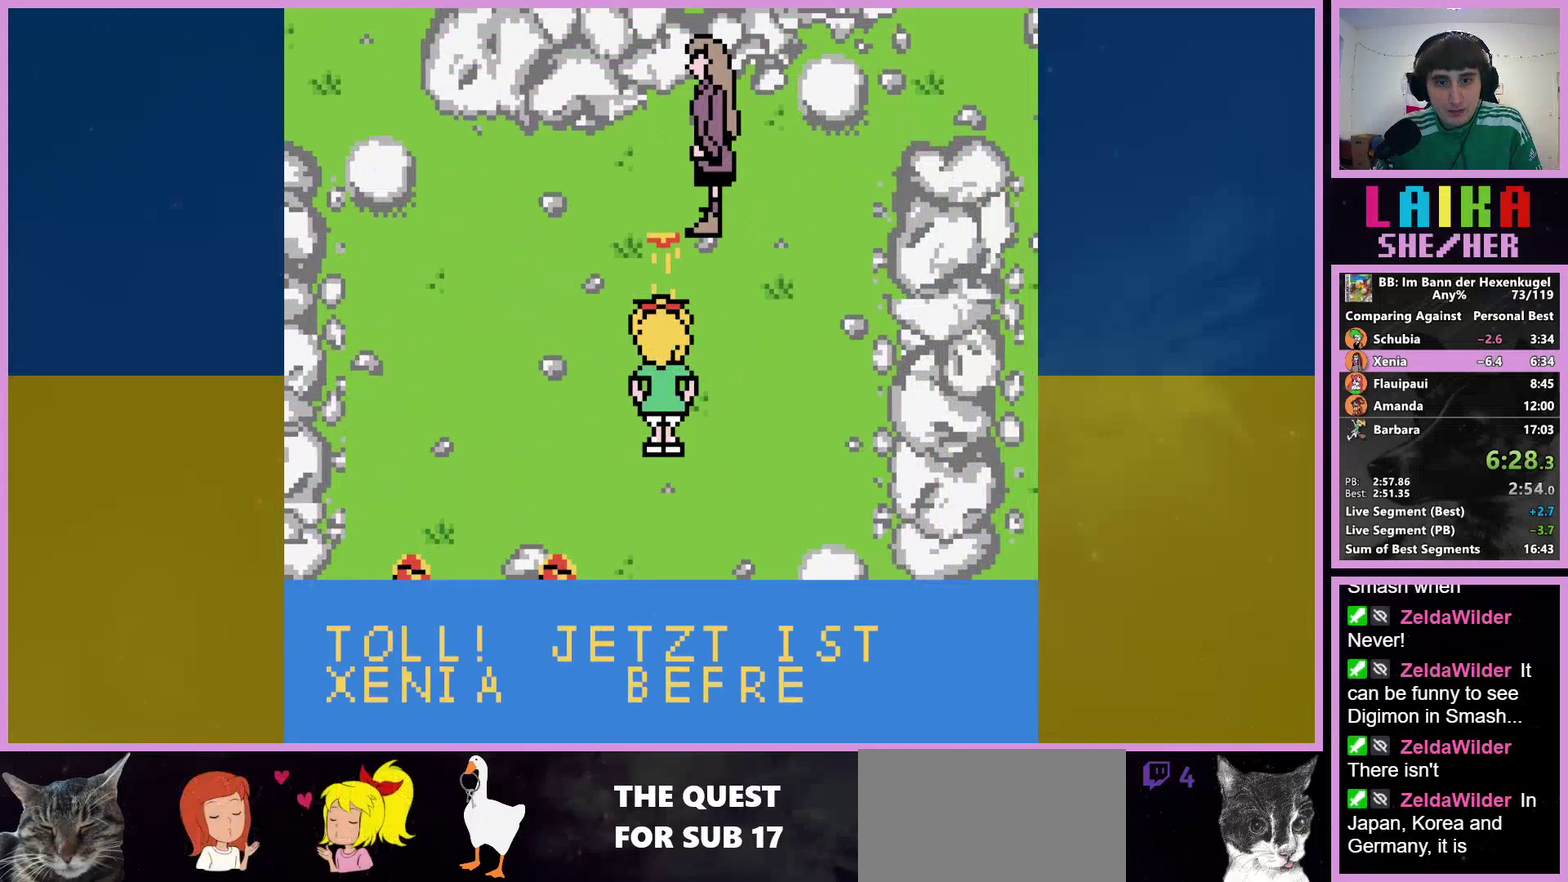
{"buttons": [], "events": [[100, "START", "down"], [200, "START", "up"]]}
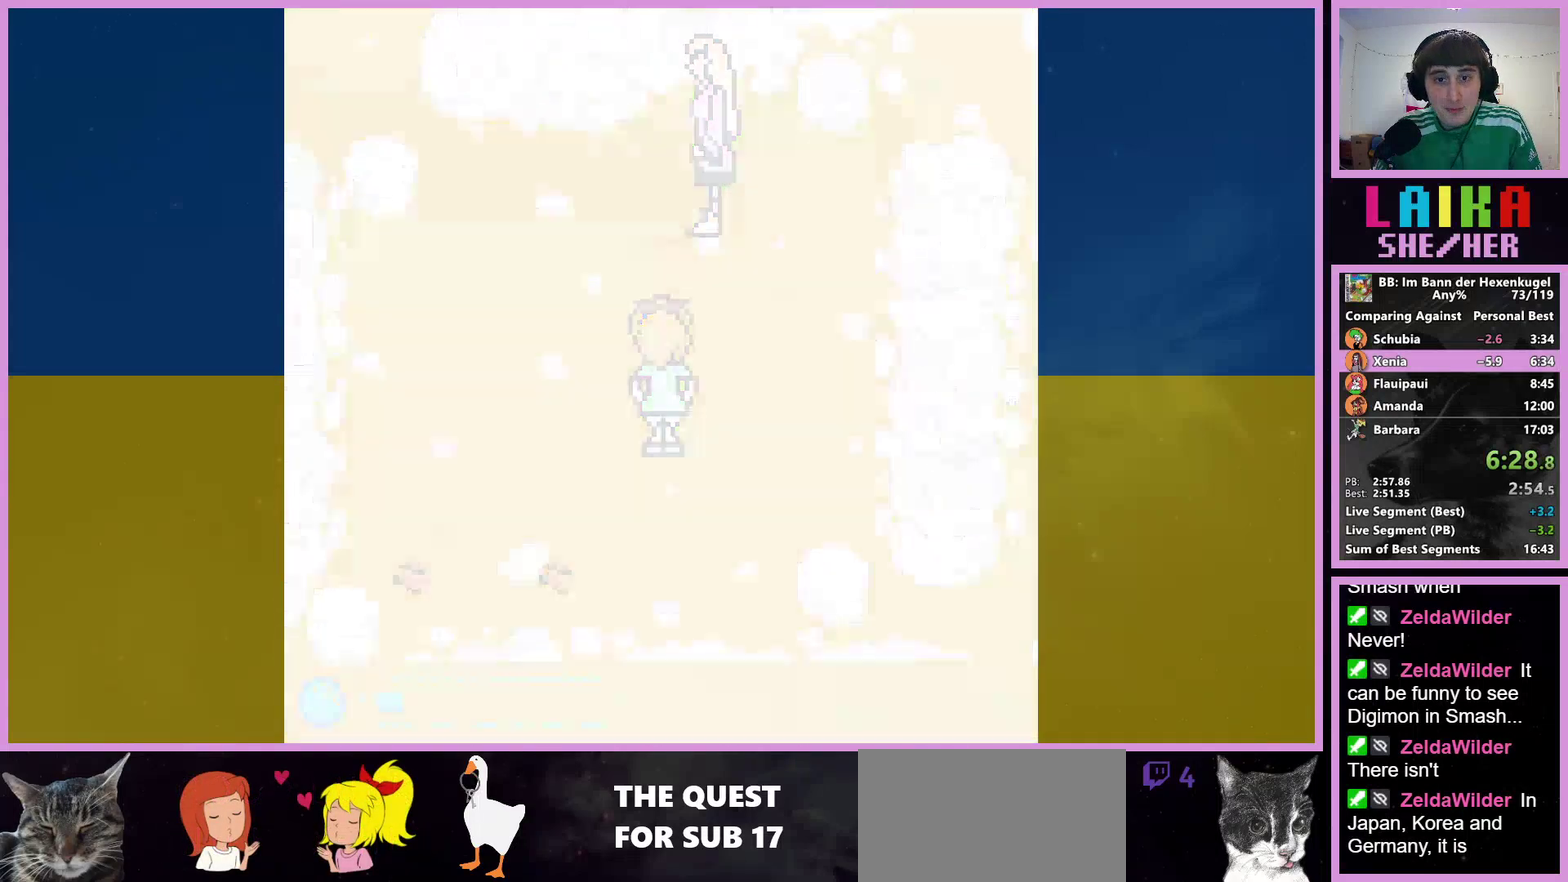
{"buttons": [], "events": [[333, "START", "down"], [433, "START", "up"]]}
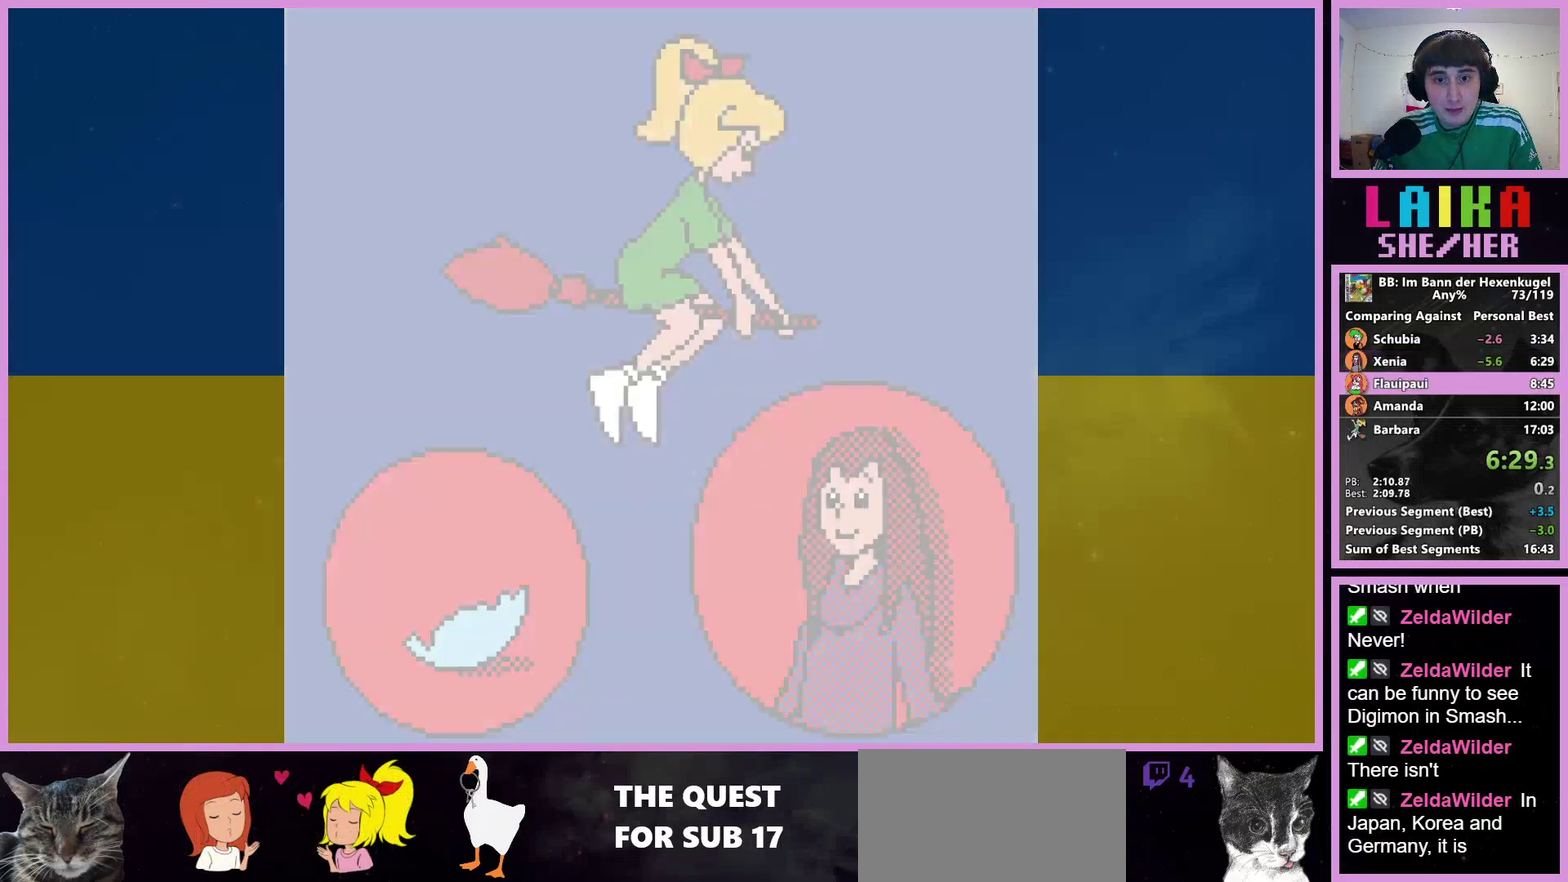
{"buttons": [], "events": [[133, "START", "down"], [500, "START", "up"]]}
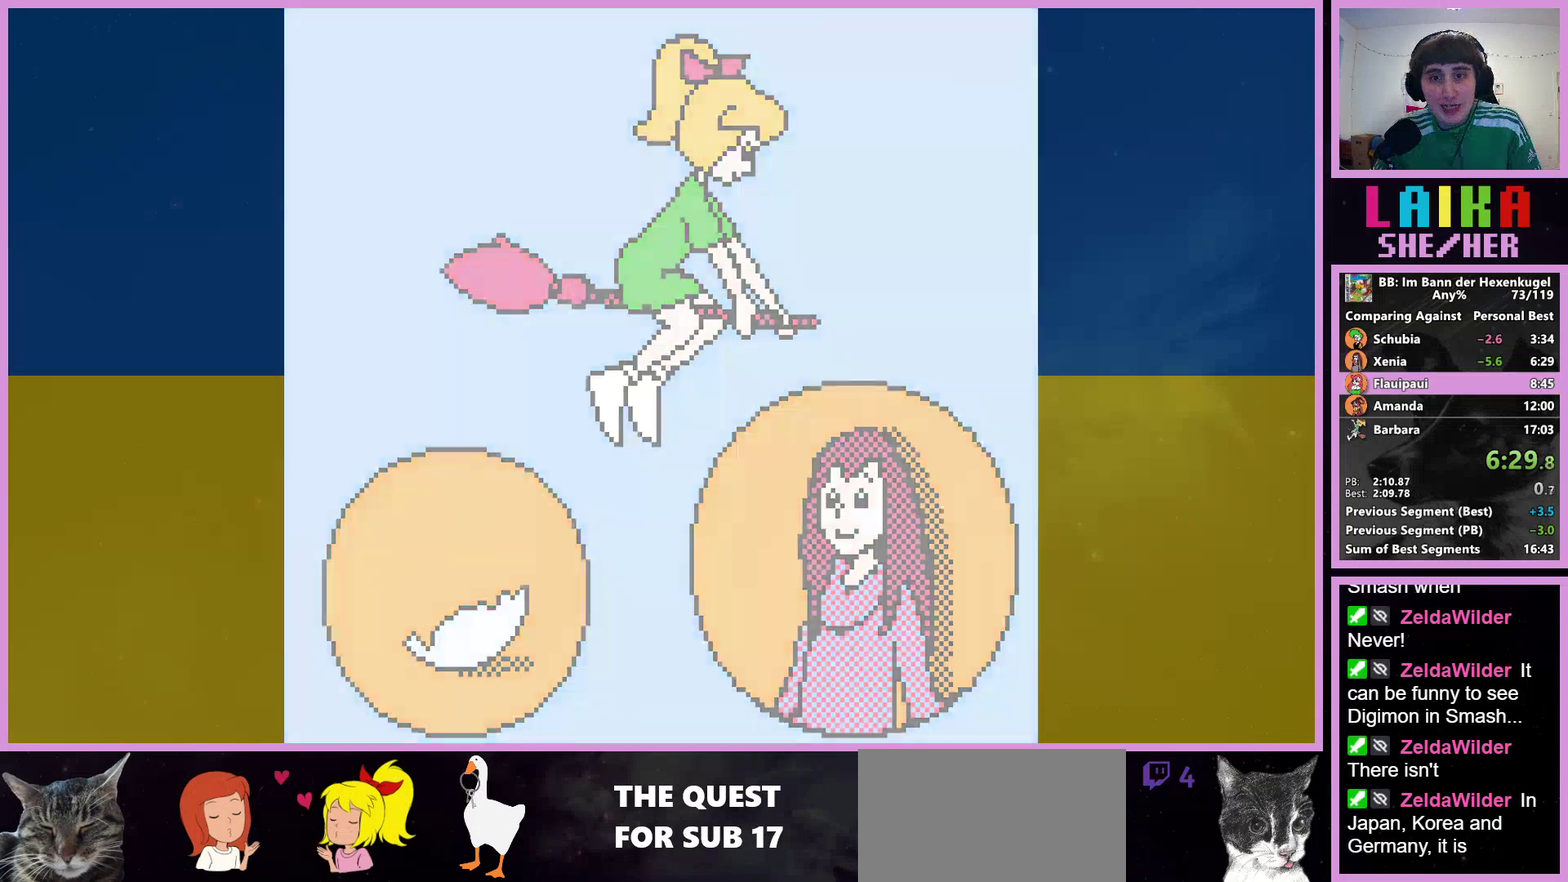
{"buttons": ["DPAD_UP"], "events": [[333, "DPAD_UP", "down"]]}
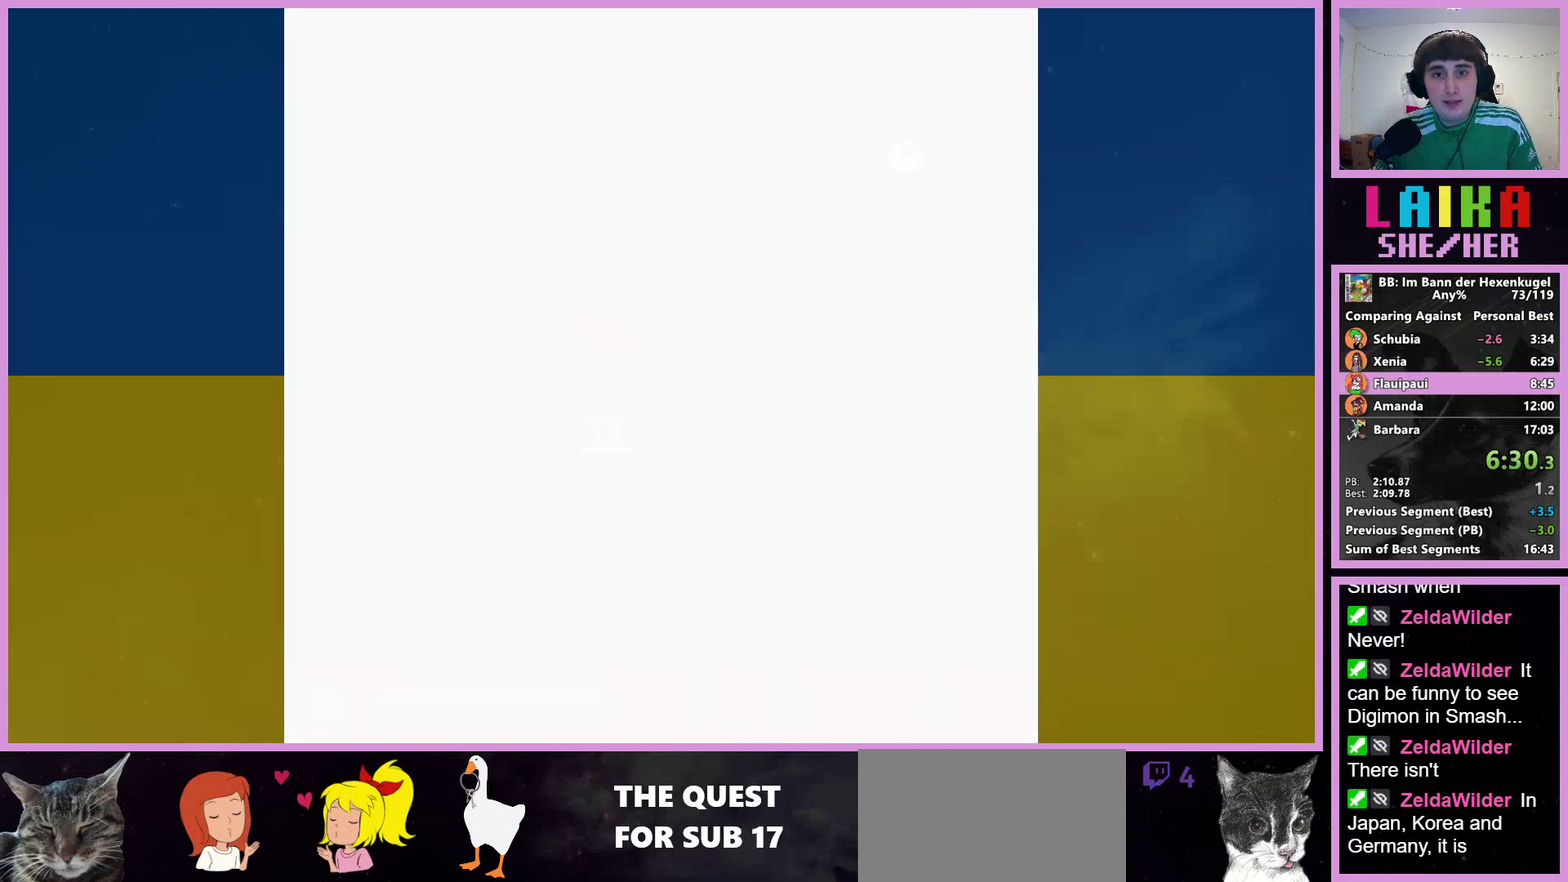
{"buttons": ["DPAD_UP"], "events": []}
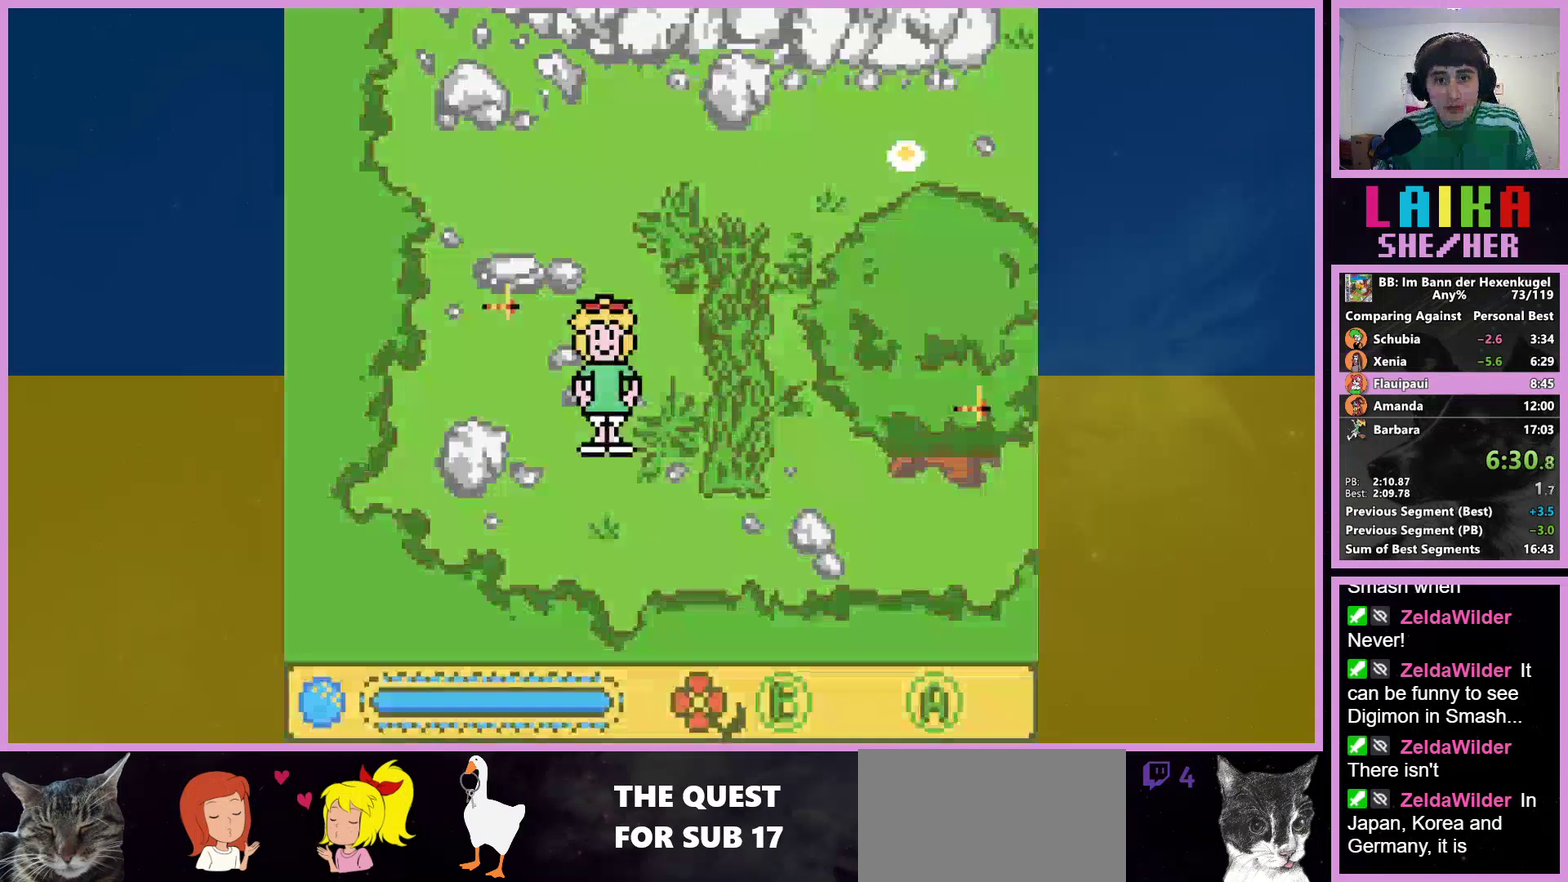
{"buttons": ["DPAD_UP", "DPAD_RIGHT"], "events": [[267, "DPAD_RIGHT", "down"]]}
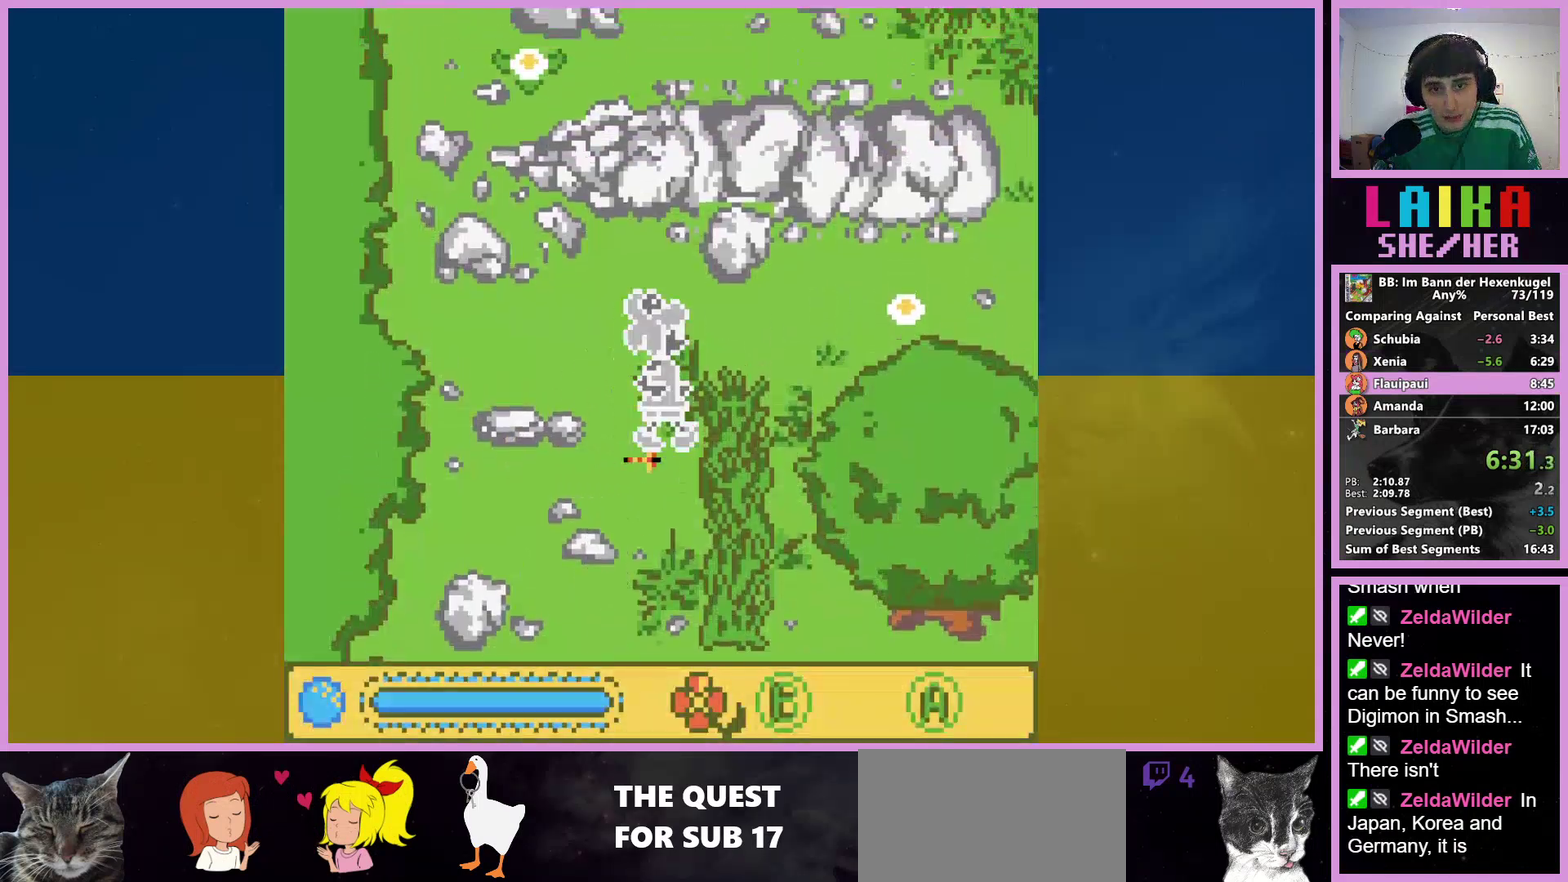
{"buttons": ["DPAD_UP", "DPAD_RIGHT"], "events": []}
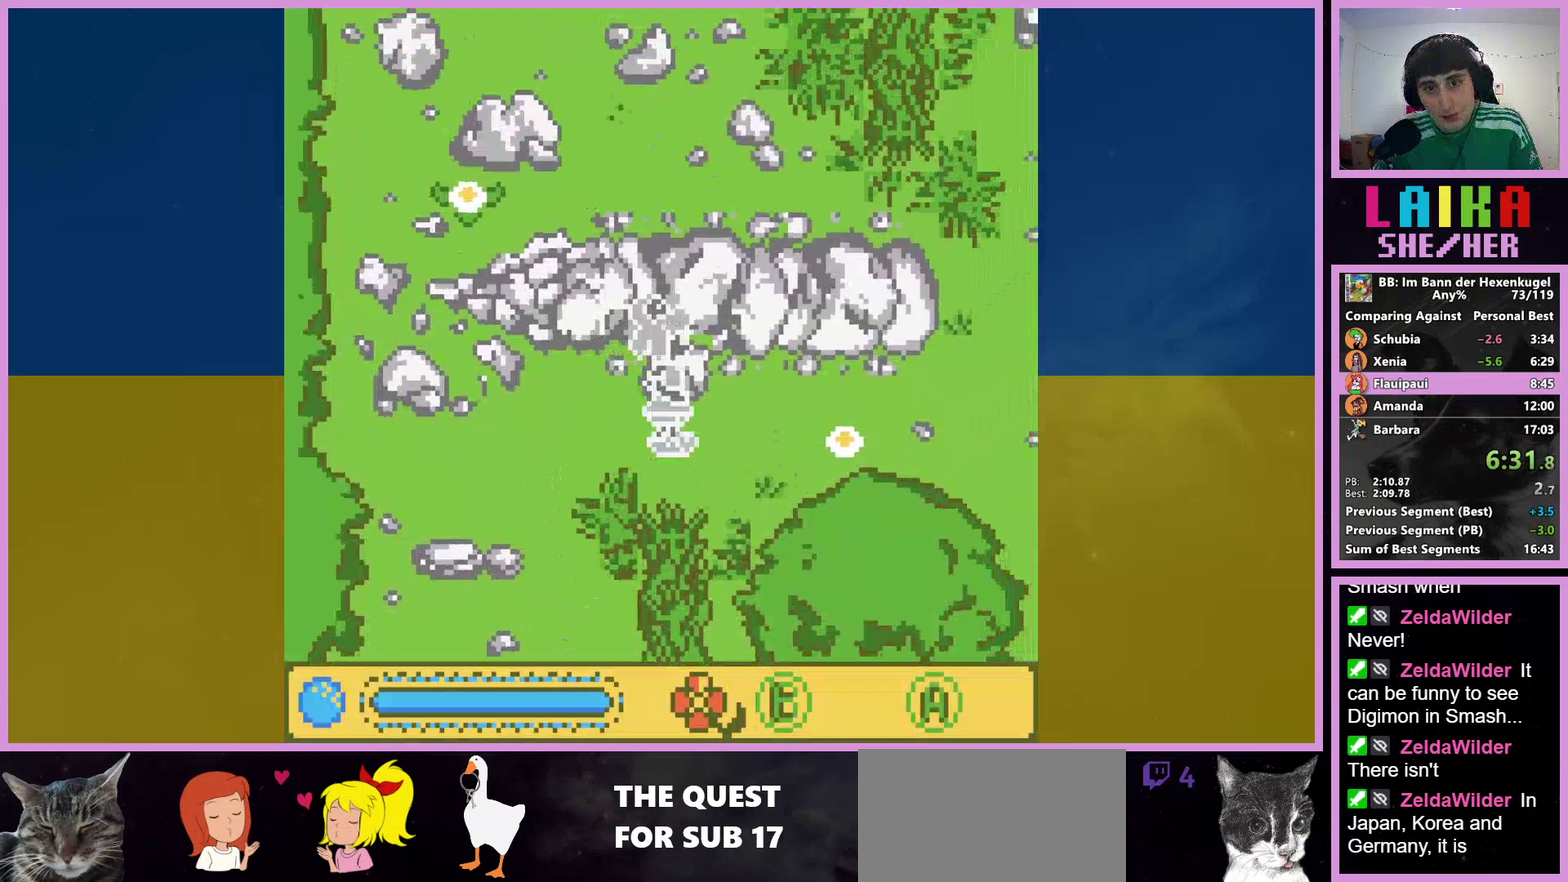
{"buttons": ["DPAD_UP", "DPAD_RIGHT"], "events": []}
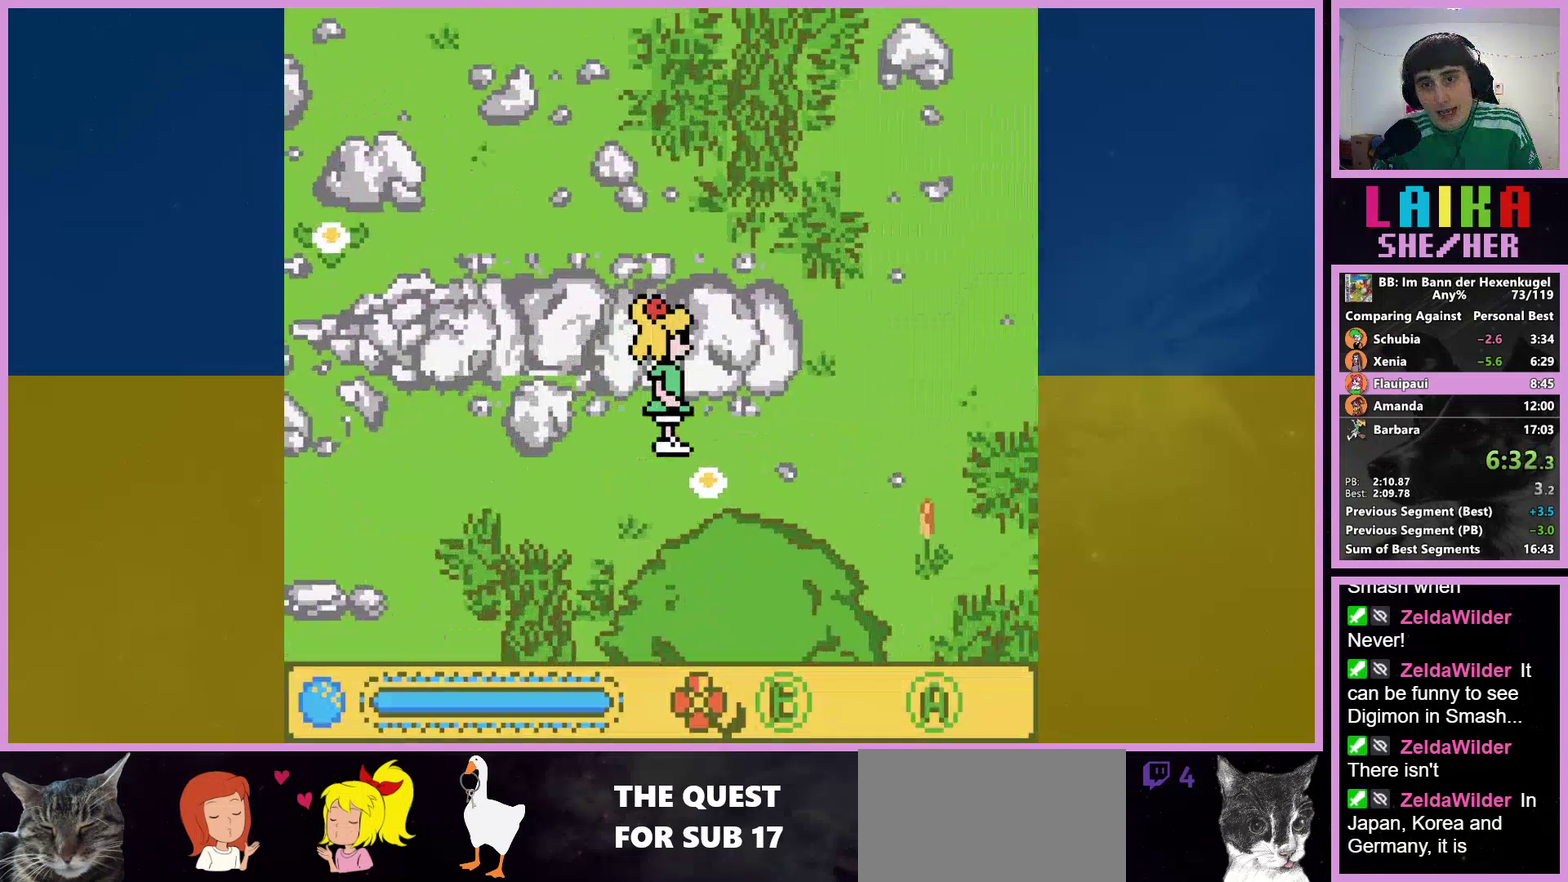
{"buttons": ["DPAD_UP", "DPAD_RIGHT"], "events": []}
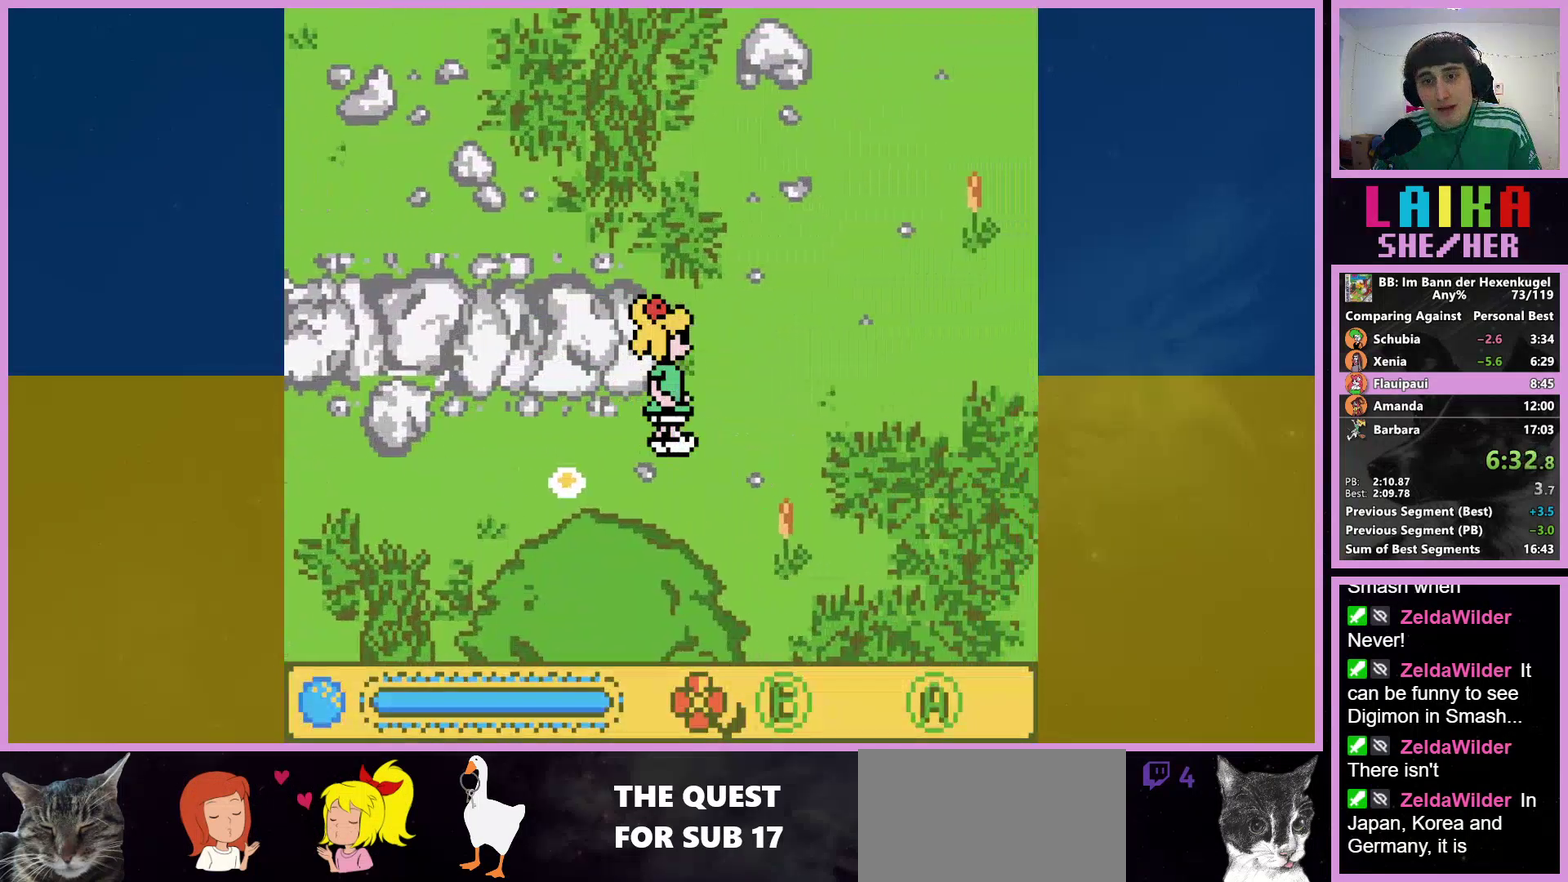
{"buttons": ["DPAD_UP", "DPAD_RIGHT"], "events": []}
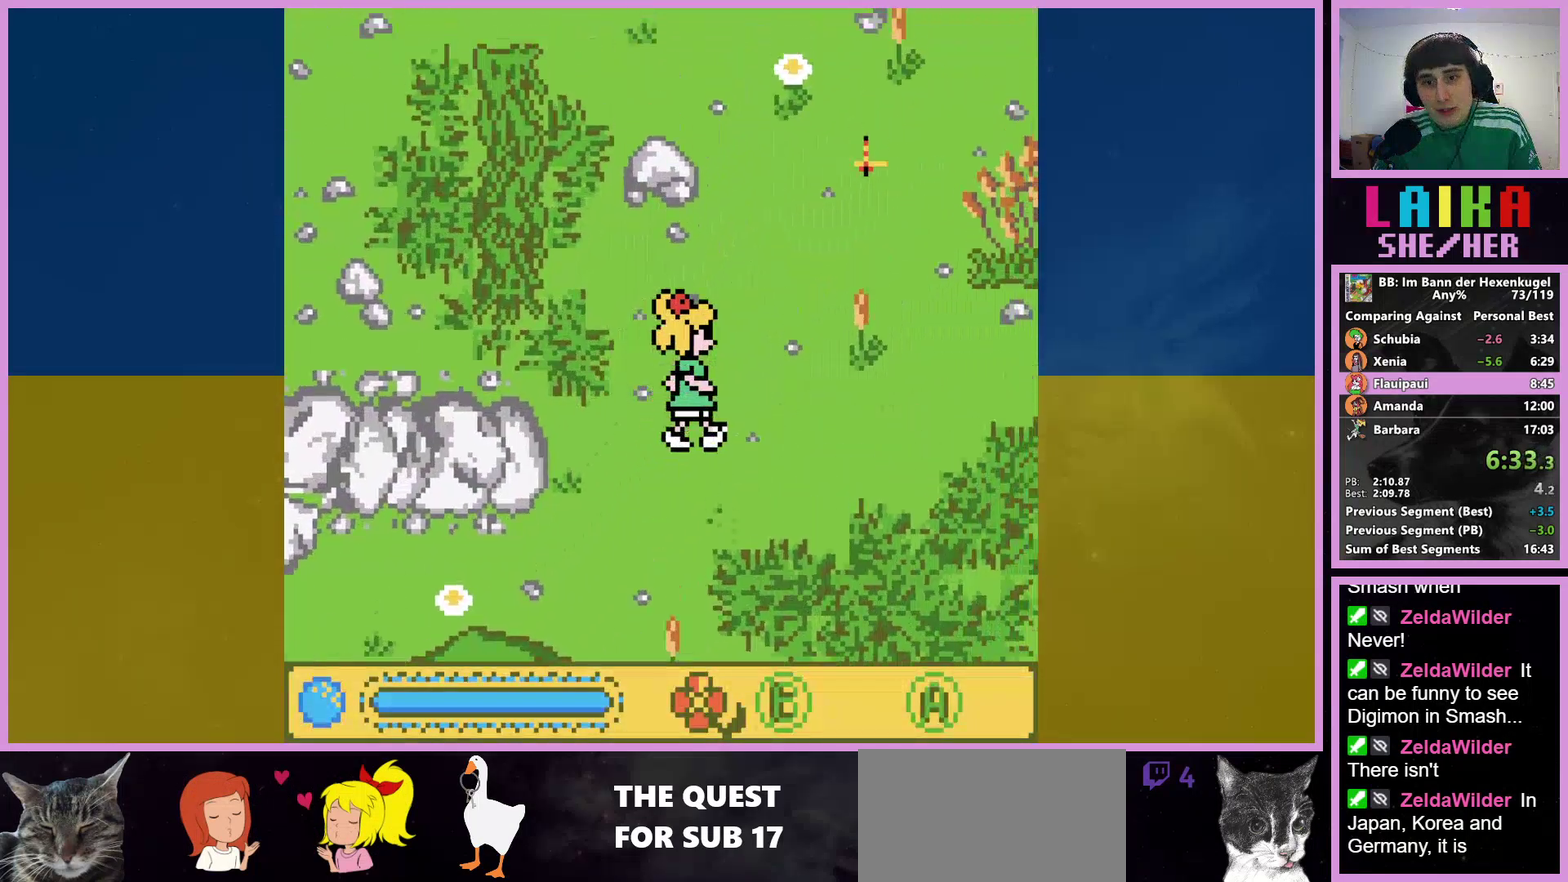
{"buttons": ["DPAD_UP", "DPAD_RIGHT"], "events": []}
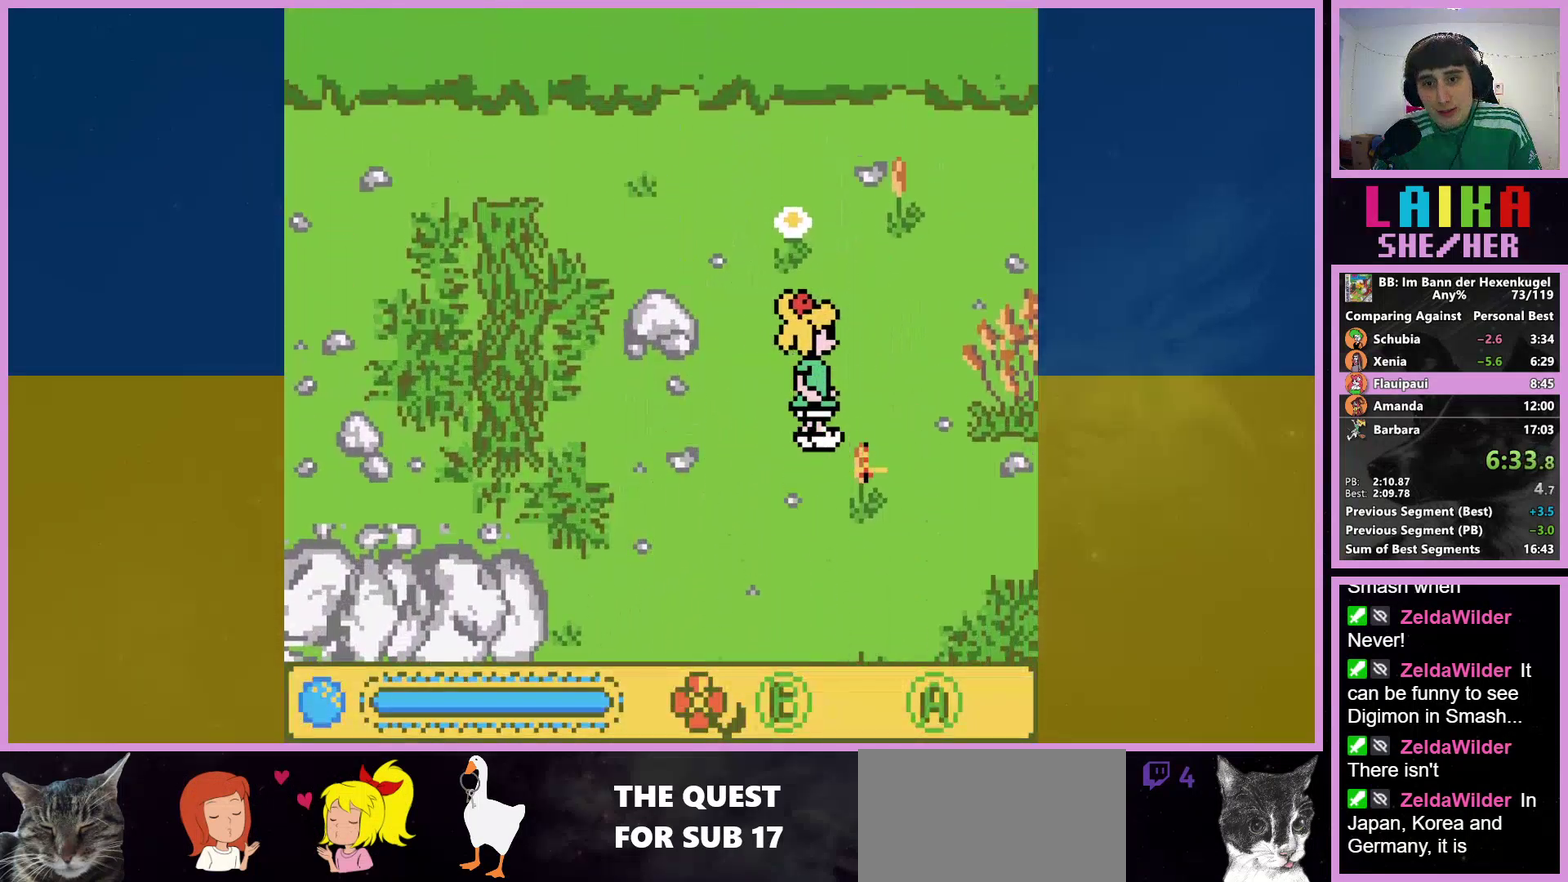
{"buttons": ["DPAD_UP", "DPAD_RIGHT"], "events": []}
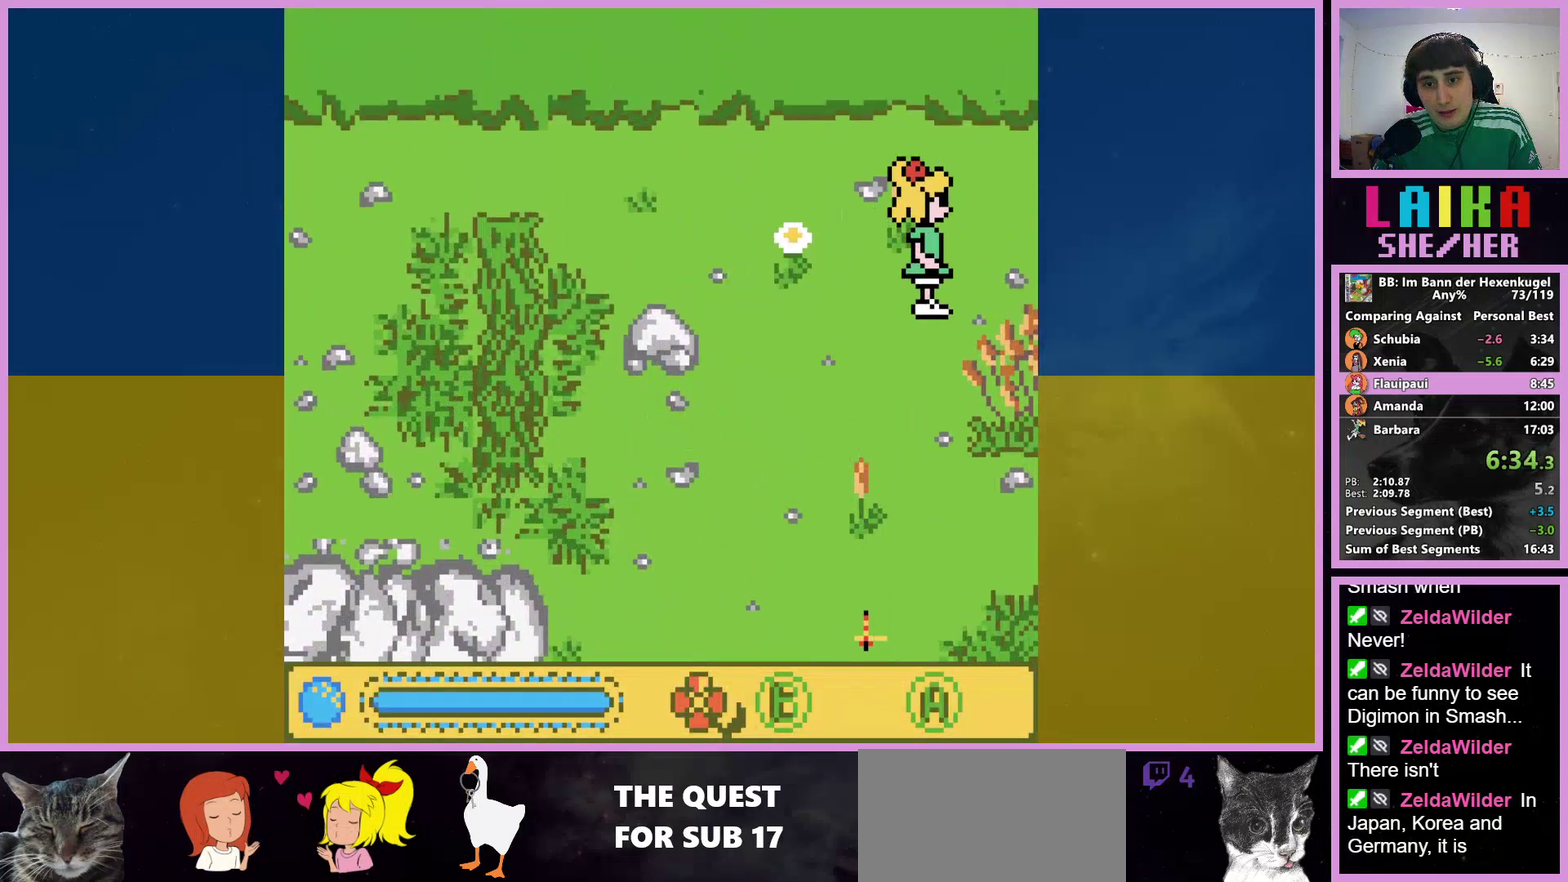
{"buttons": ["DPAD_UP", "DPAD_RIGHT"], "events": []}